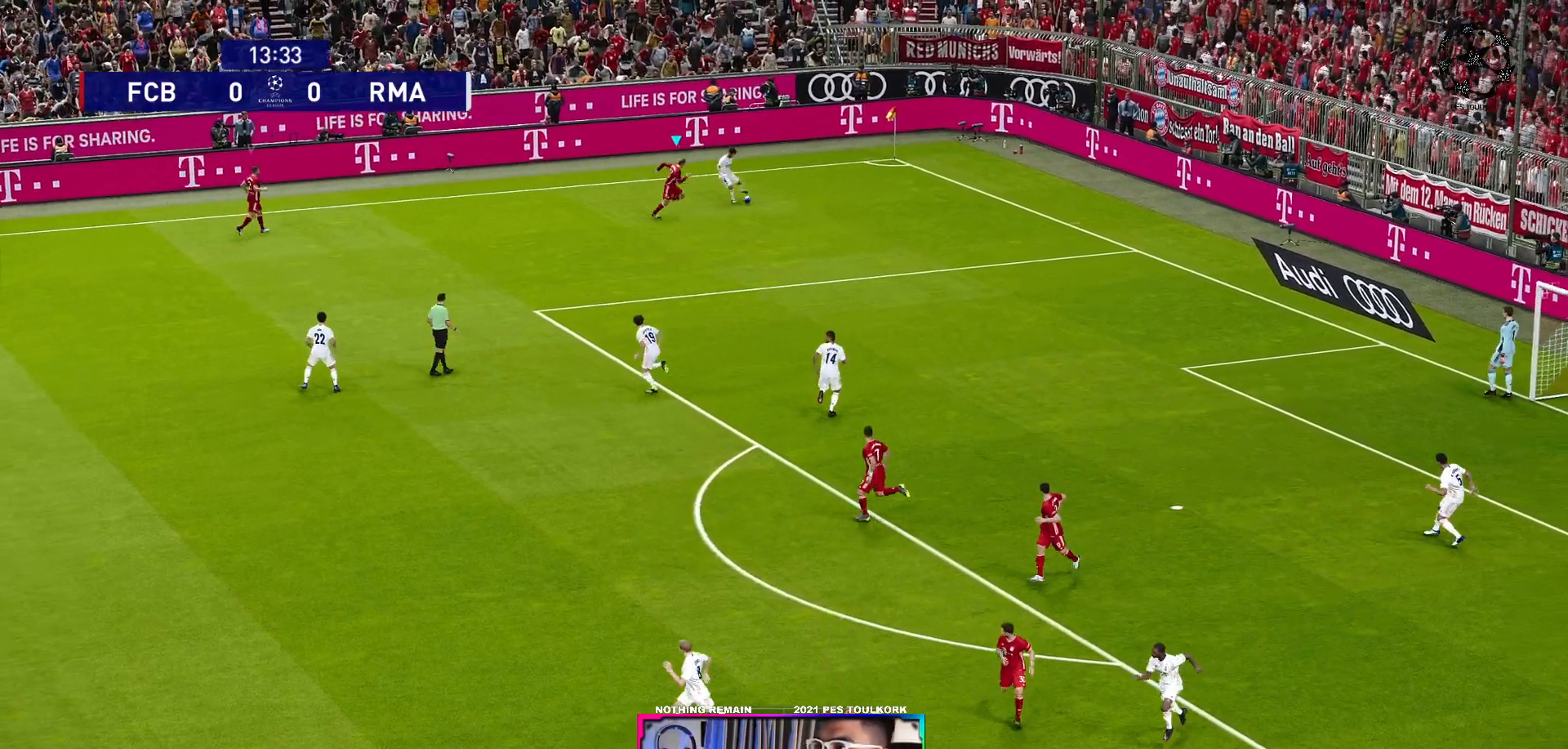
Gameplay with a controller (Xbox layout); each line is a JSON object with the inputs held at the frame after it. "events" lists button and stick changes between this image and that frame as [ms after this image, input, new state], when the widget could be followed in between.
{"buttons": ["A", "R1"], "left_stick": "center", "right_stick": "center", "events": []}
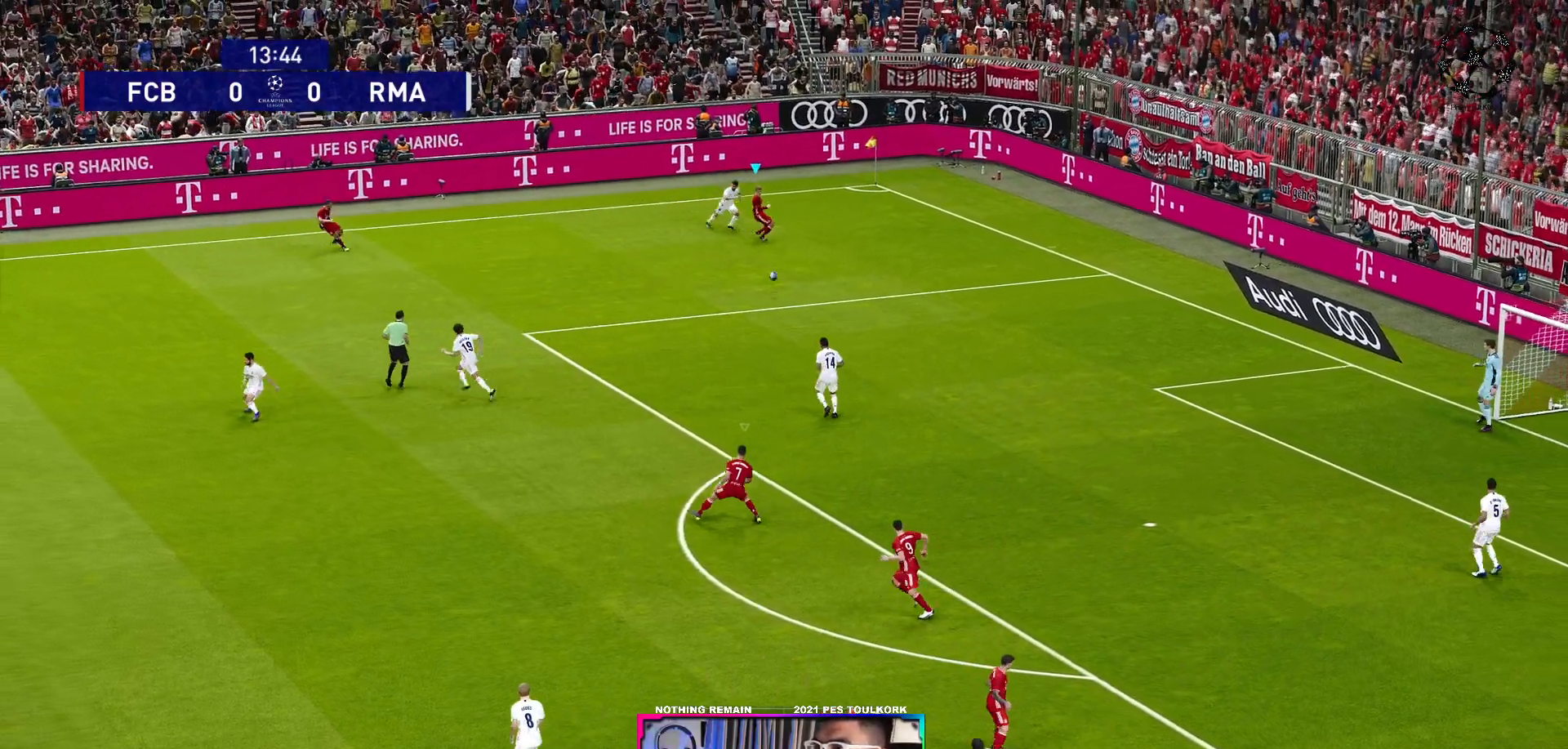
{"buttons": ["A", "R1"], "left_stick": "center", "right_stick": "center", "events": [[33, "L1", "down"], [200, "L1", "up"]]}
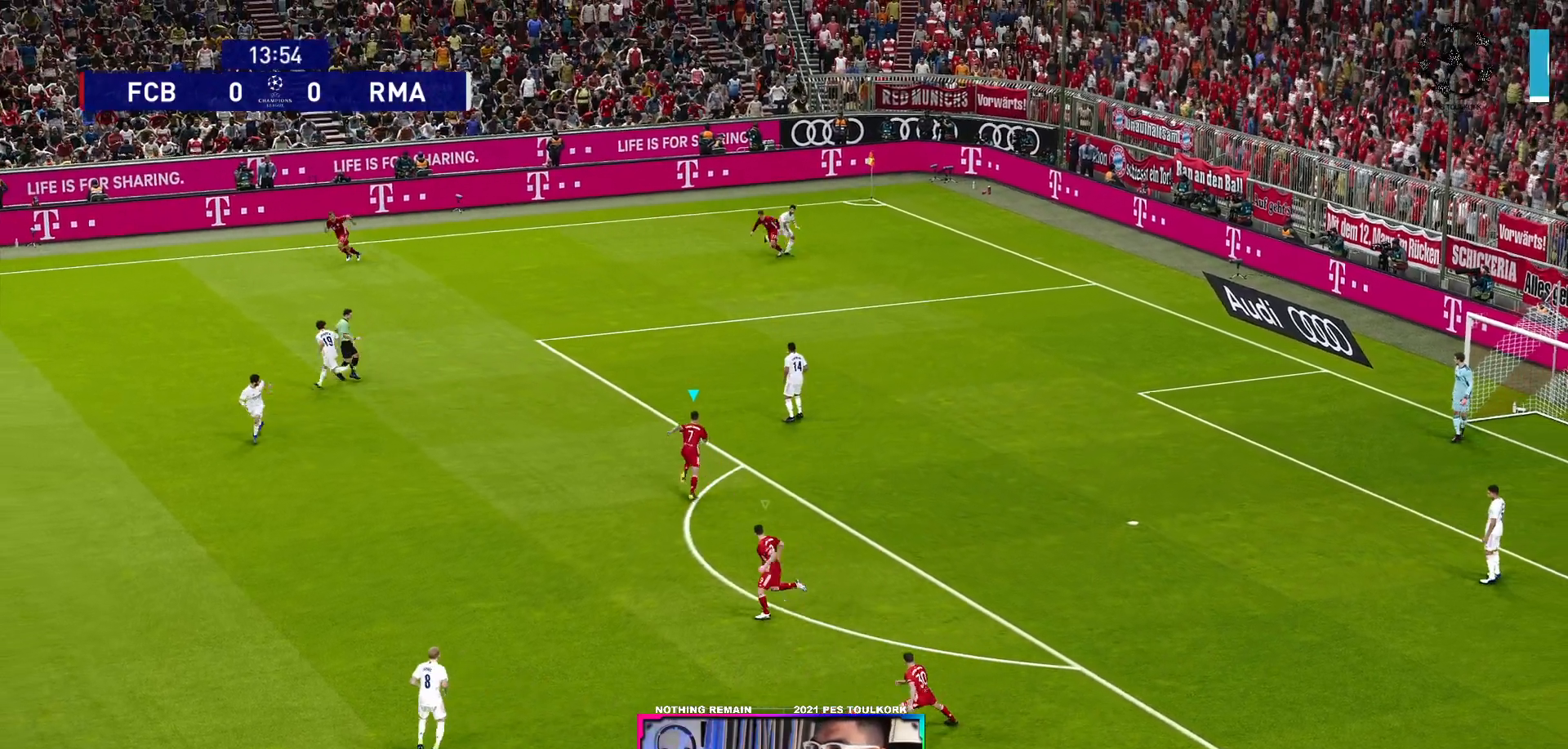
{"buttons": ["A", "R1"], "left_stick": "center", "right_stick": "center", "events": []}
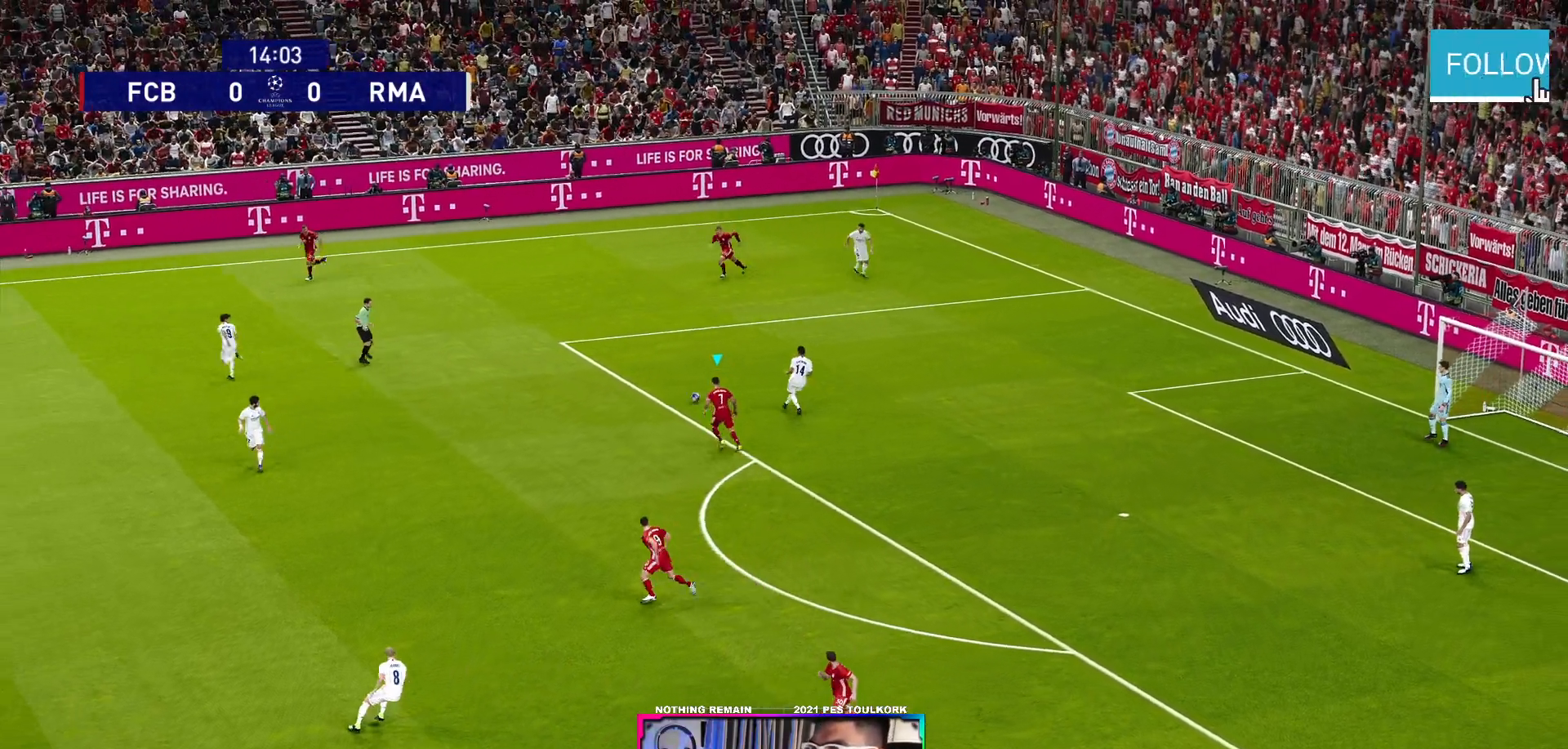
{"buttons": ["A", "R1"], "left_stick": "center", "right_stick": "center", "events": [[300, "L1", "down"], [433, "L1", "up"]]}
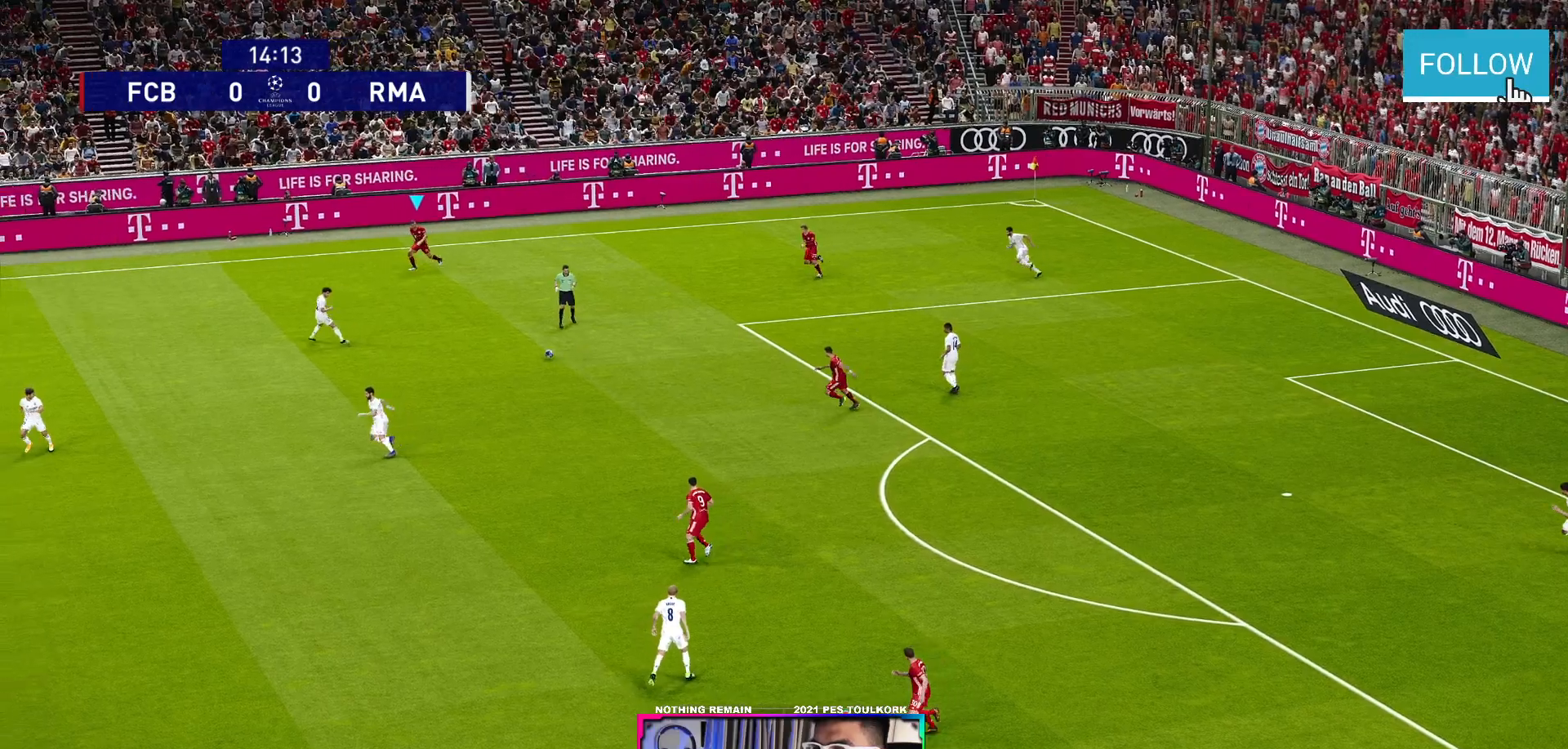
{"buttons": ["A", "R1"], "left_stick": "center", "right_stick": "center", "events": []}
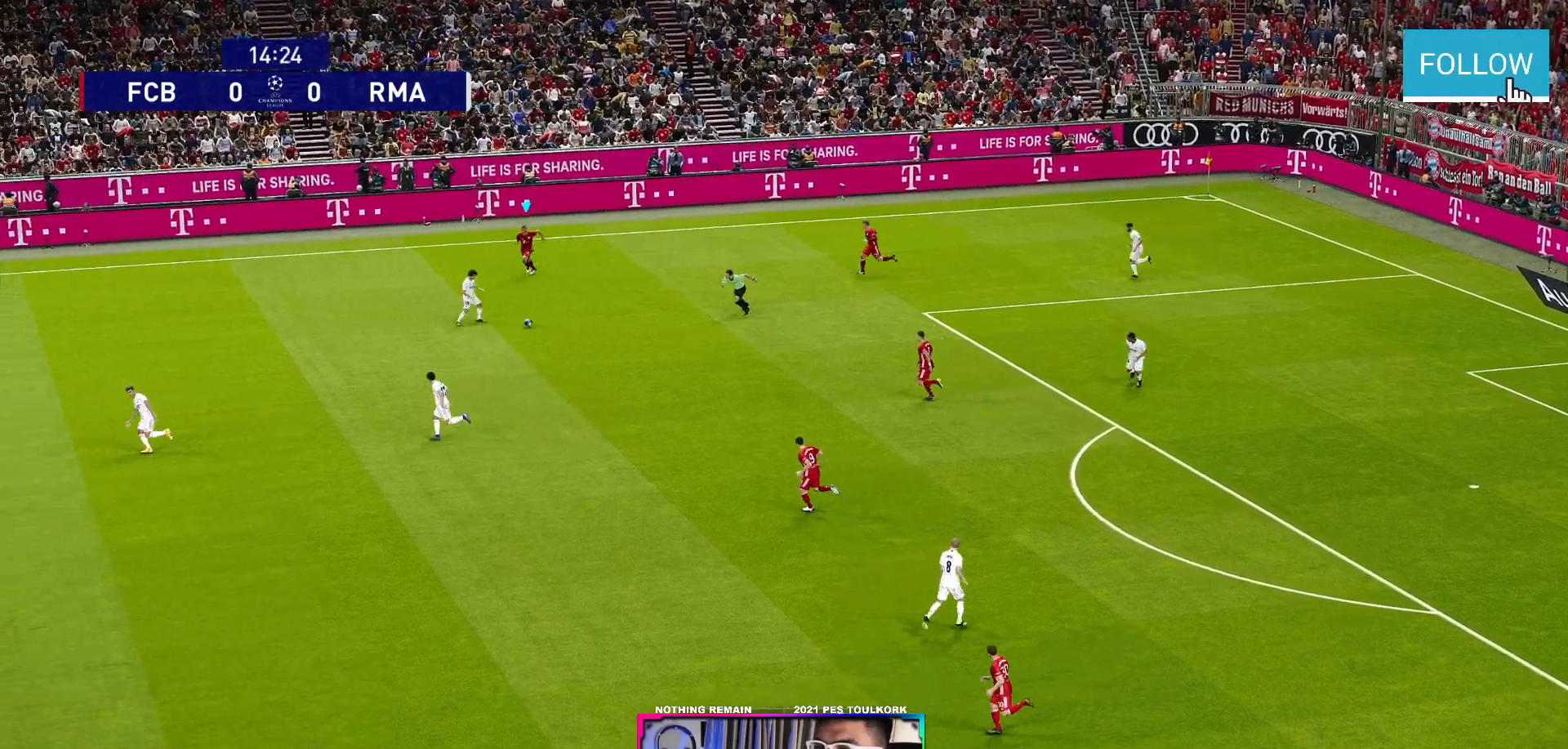
{"buttons": ["A", "R1"], "left_stick": "center", "right_stick": "center", "events": []}
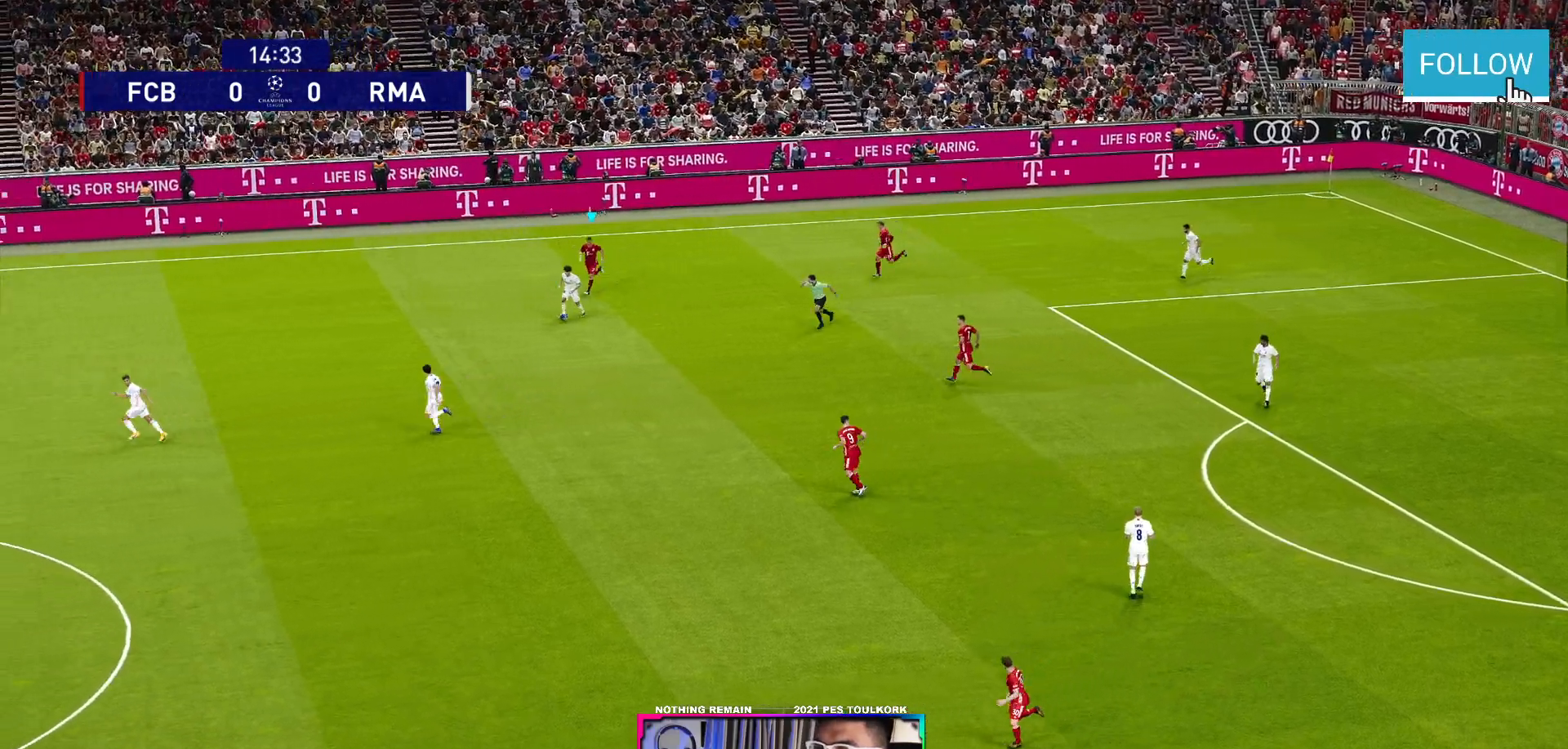
{"buttons": ["A", "R1"], "left_stick": "center", "right_stick": "center", "events": []}
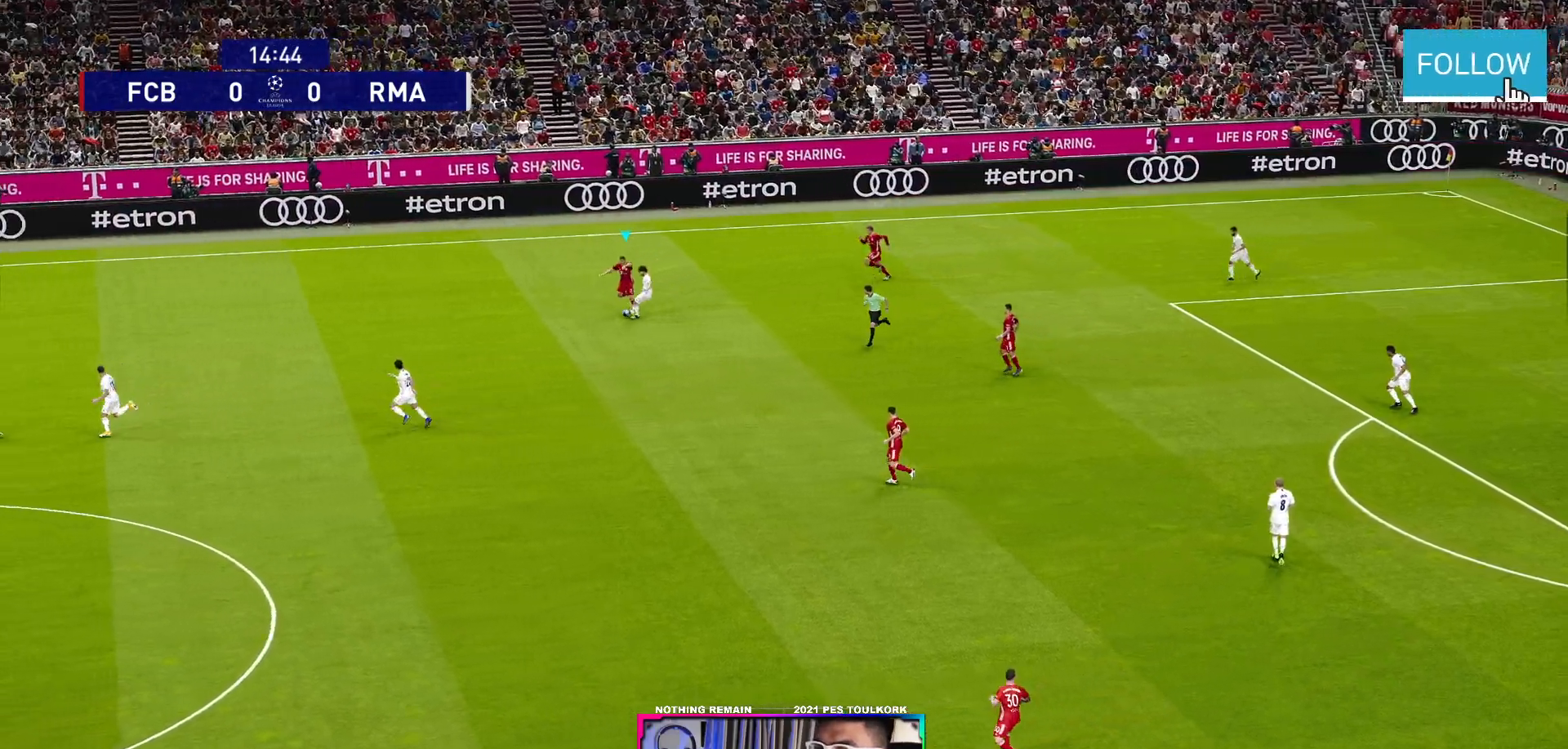
{"buttons": ["A", "R1"], "left_stick": "center", "right_stick": "center", "events": []}
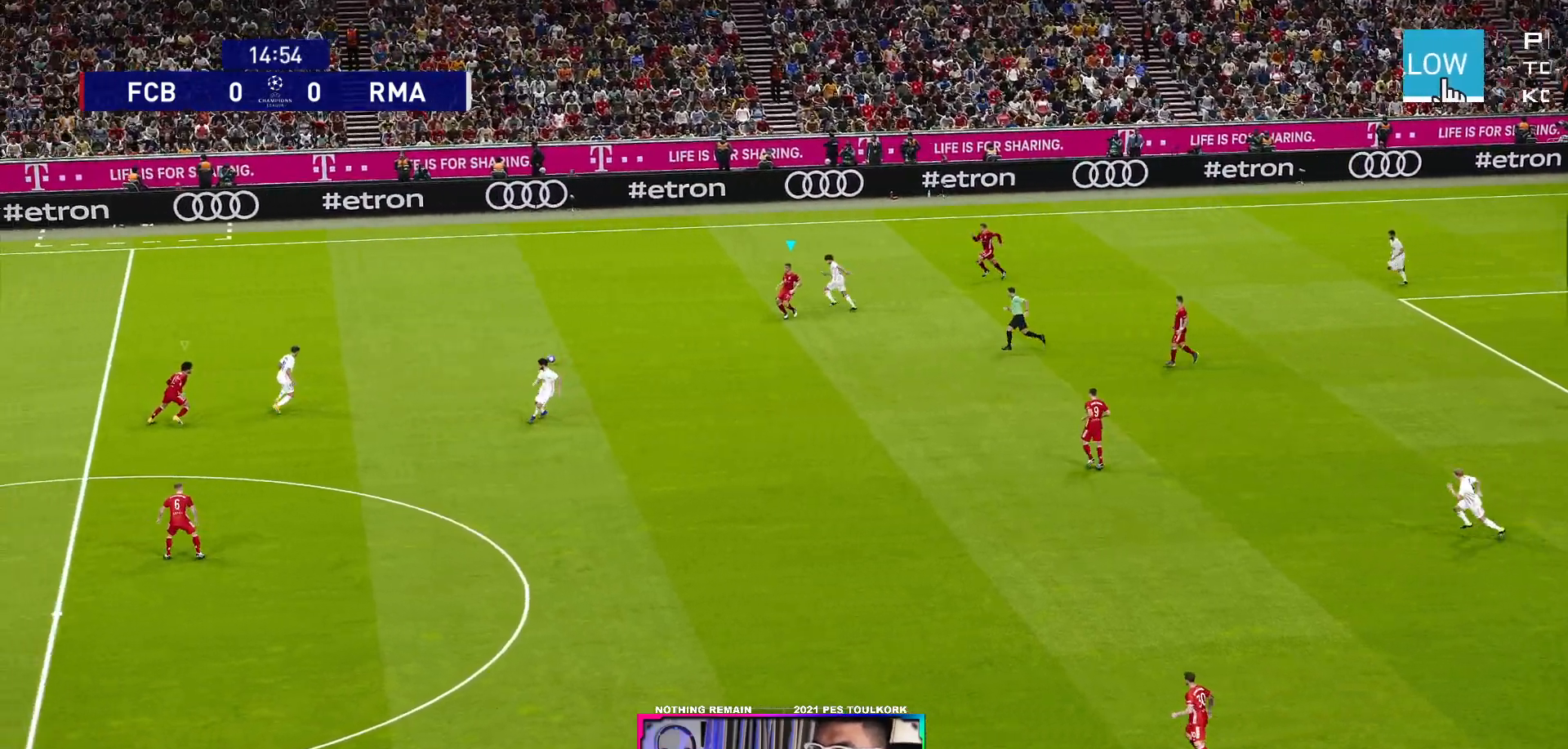
{"buttons": ["A", "R1"], "left_stick": "center", "right_stick": "center", "events": [[17, "L1", "down"], [150, "L1", "up"]]}
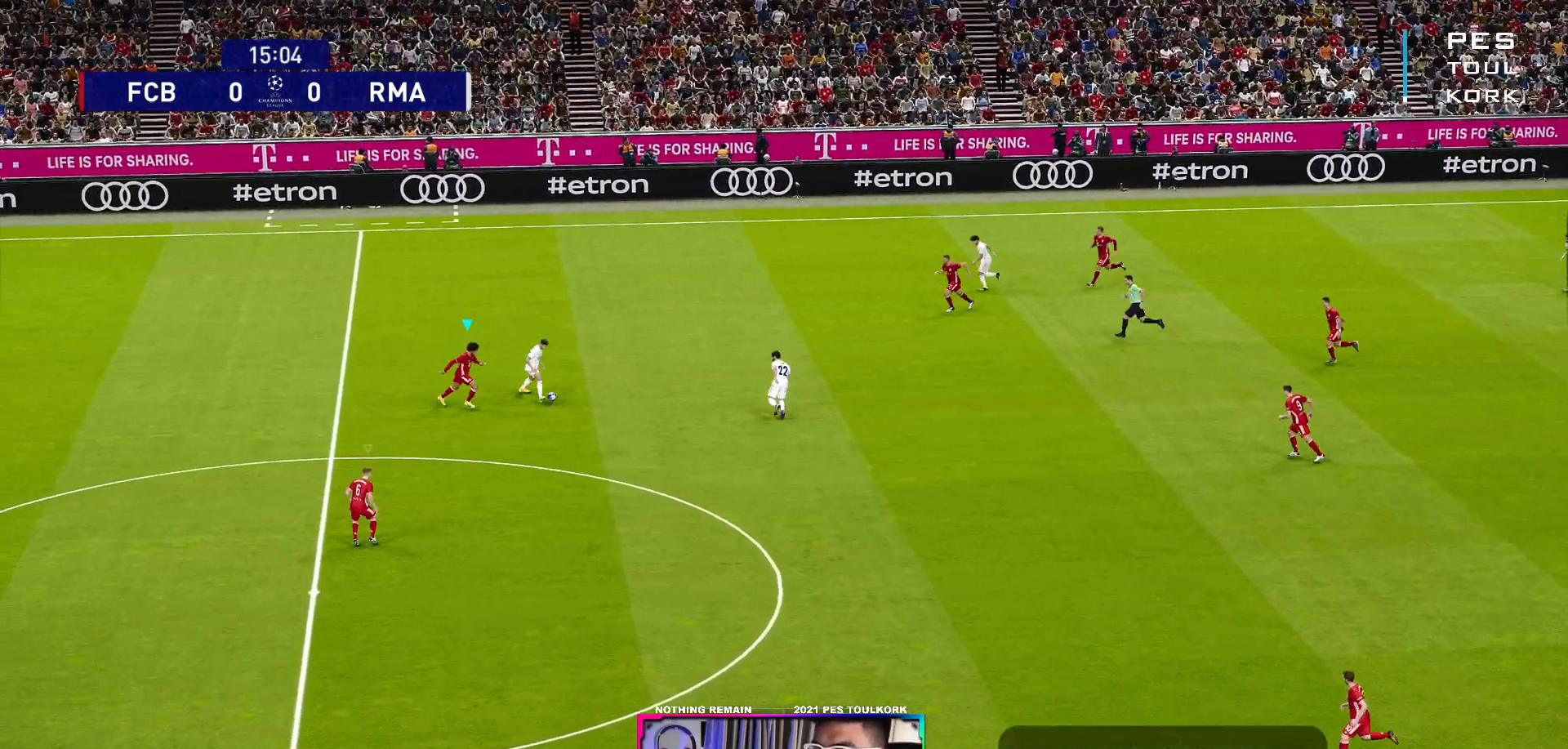
{"buttons": ["A", "R1"], "left_stick": "center", "right_stick": "center", "events": []}
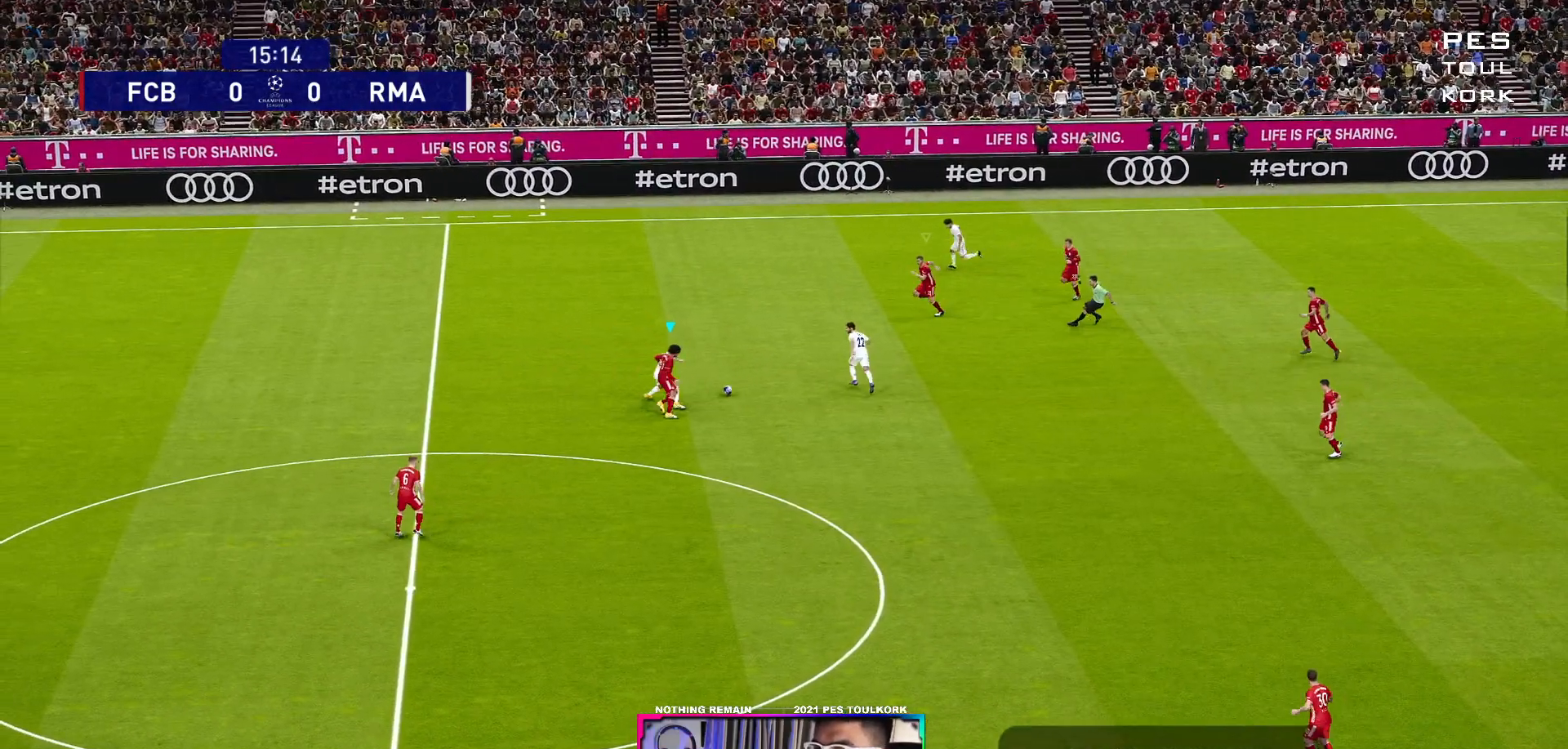
{"buttons": ["A", "R1"], "left_stick": "center", "right_stick": "center", "events": []}
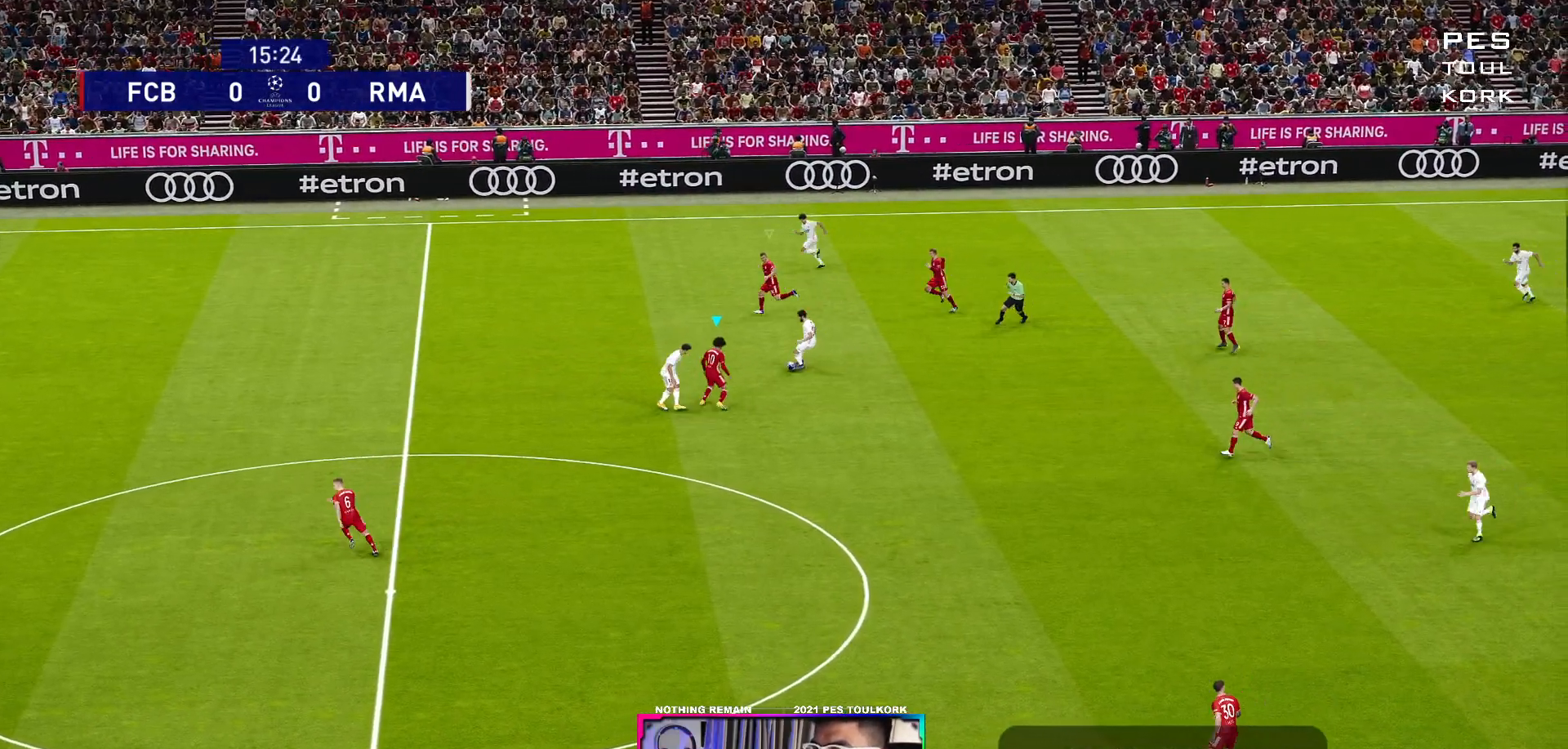
{"buttons": ["A", "R1"], "left_stick": "center", "right_stick": "center", "events": [[183, "L1", "down"], [217, "L1", "up"]]}
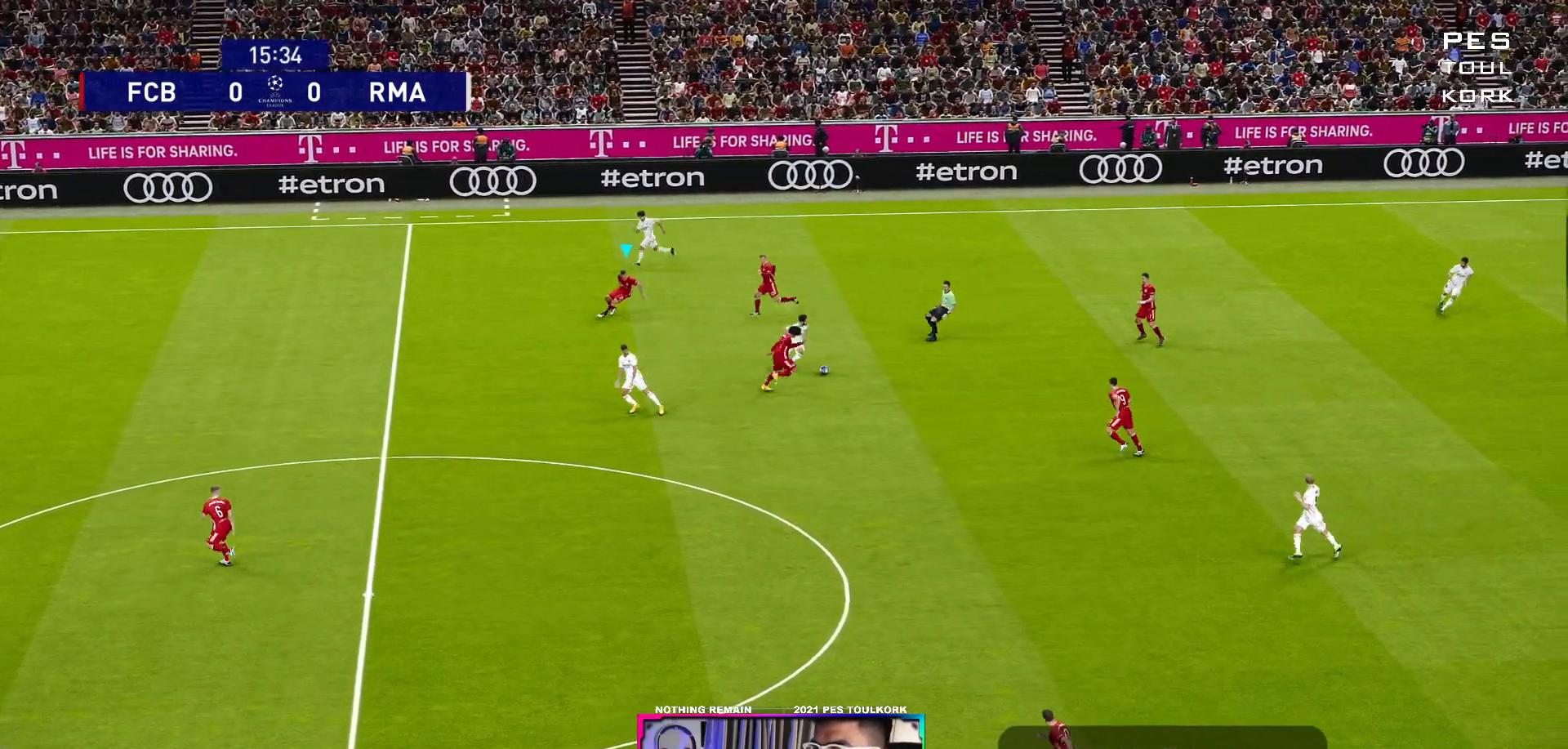
{"buttons": ["A", "R1"], "left_stick": "center", "right_stick": "center", "events": [[183, "L1", "down"], [317, "L1", "up"]]}
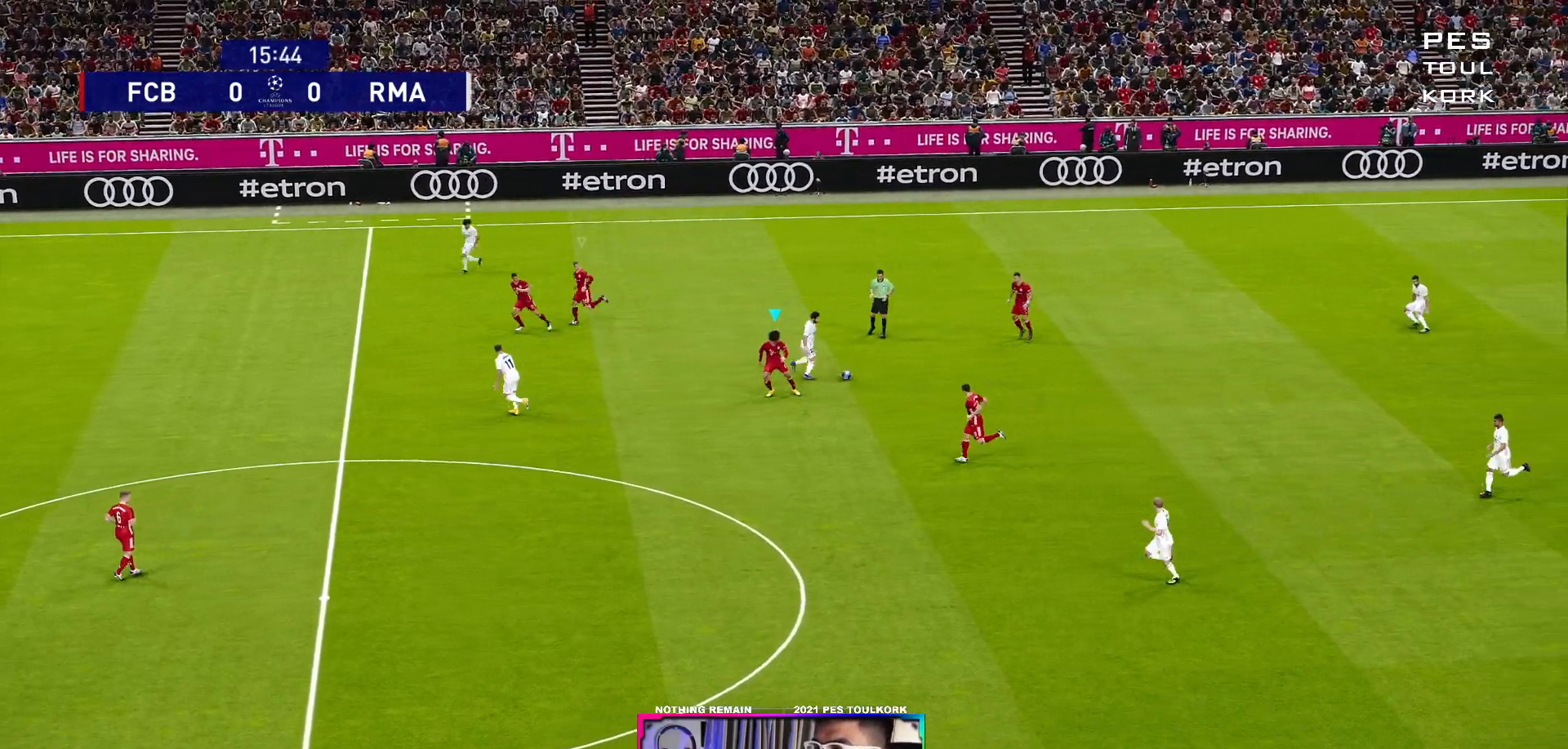
{"buttons": ["A", "L1", "R1"], "left_stick": "center", "right_stick": "center", "events": [[417, "L1", "down"]]}
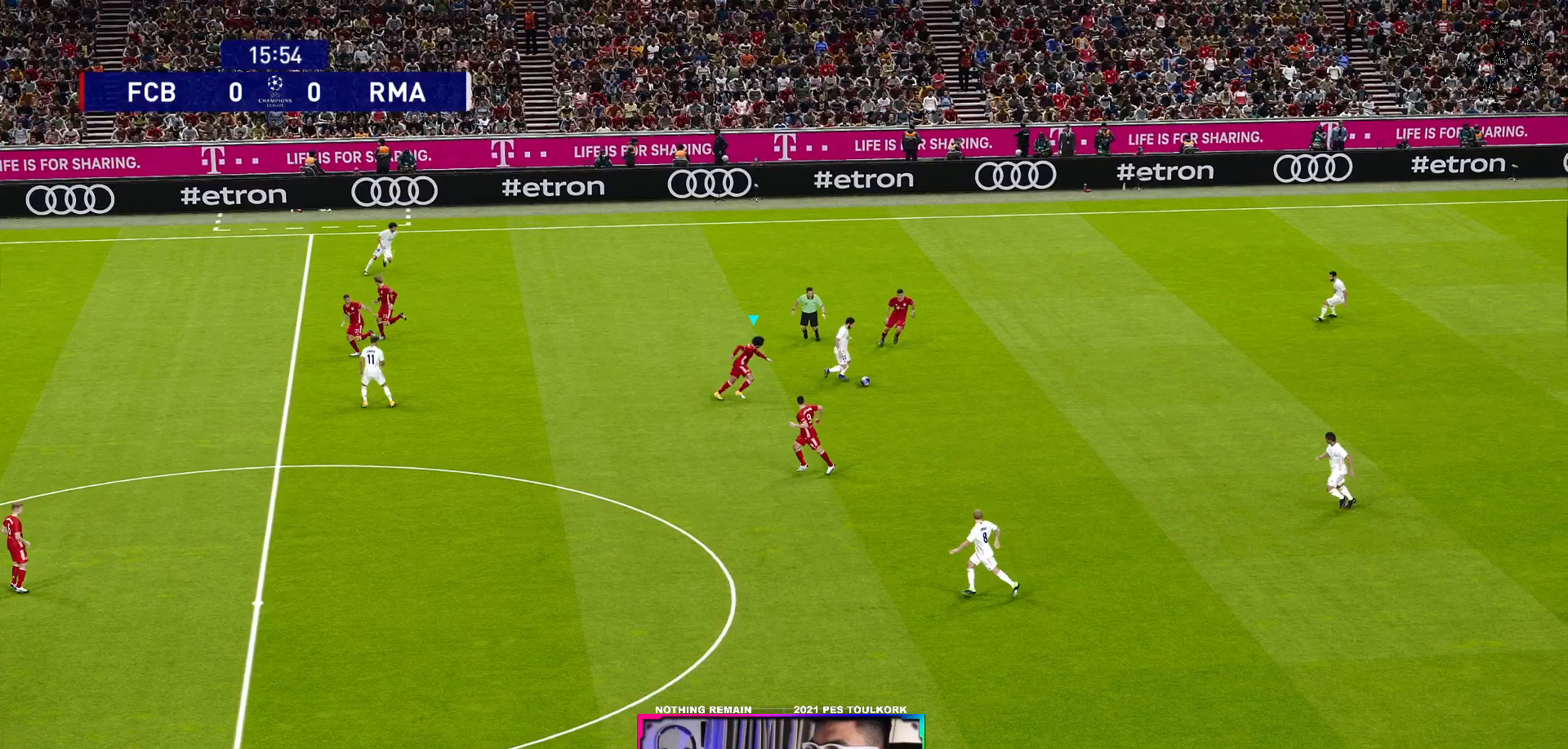
{"buttons": ["A", "R1"], "left_stick": "center", "right_stick": "center", "events": [[50, "L1", "up"]]}
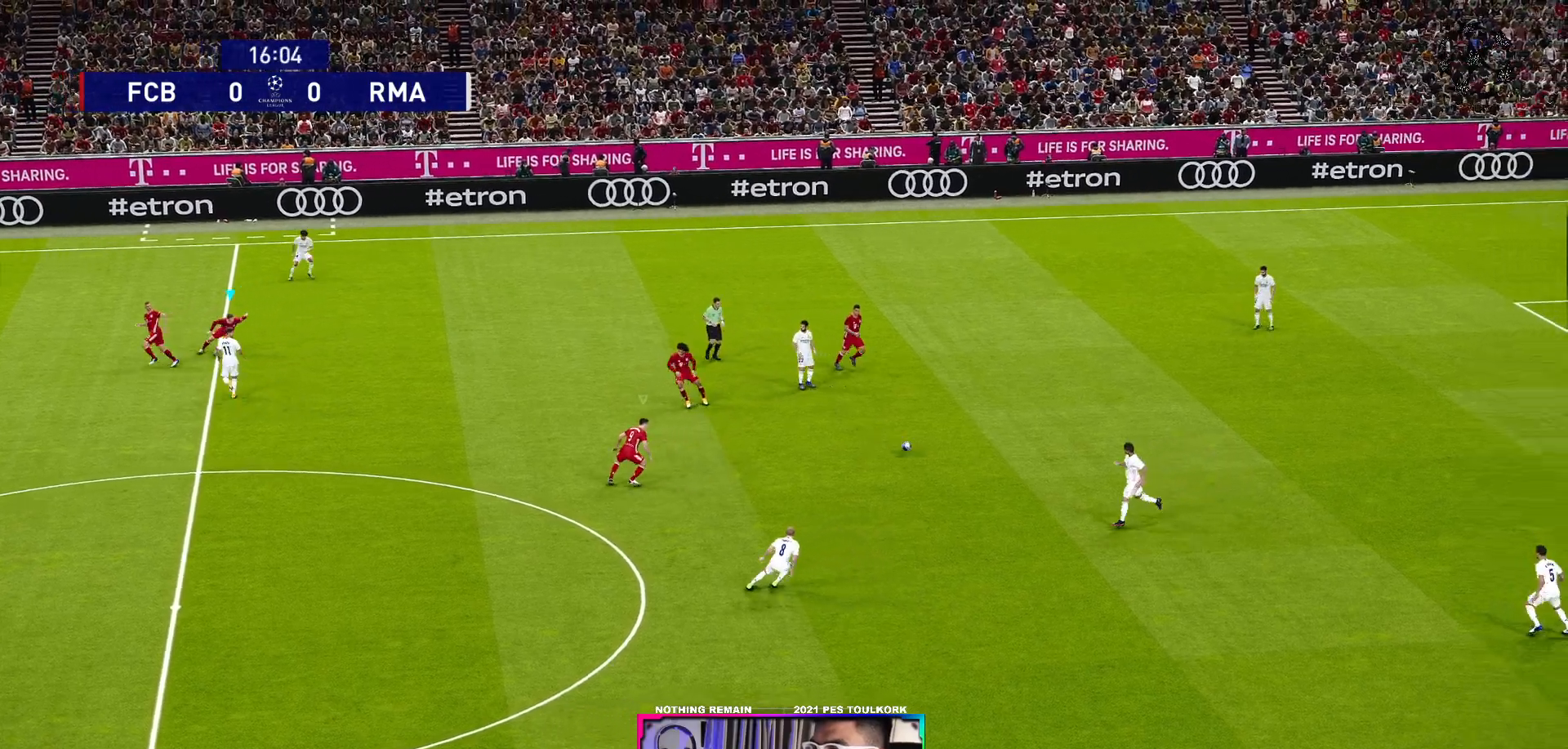
{"buttons": ["A", "R1"], "left_stick": "center", "right_stick": "center", "events": [[300, "L1", "down"], [450, "L1", "up"]]}
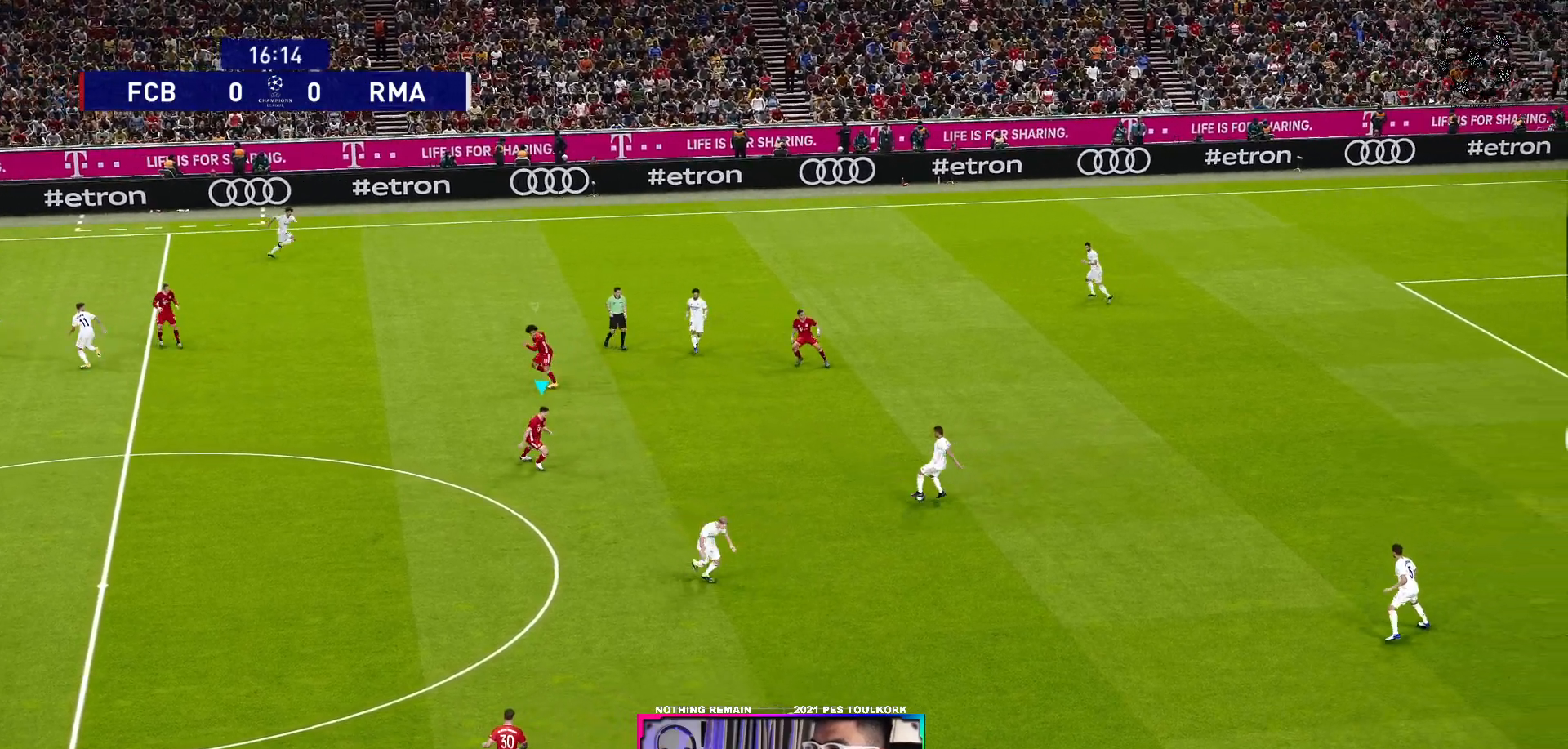
{"buttons": ["A", "R1"], "left_stick": "center", "right_stick": "center", "events": []}
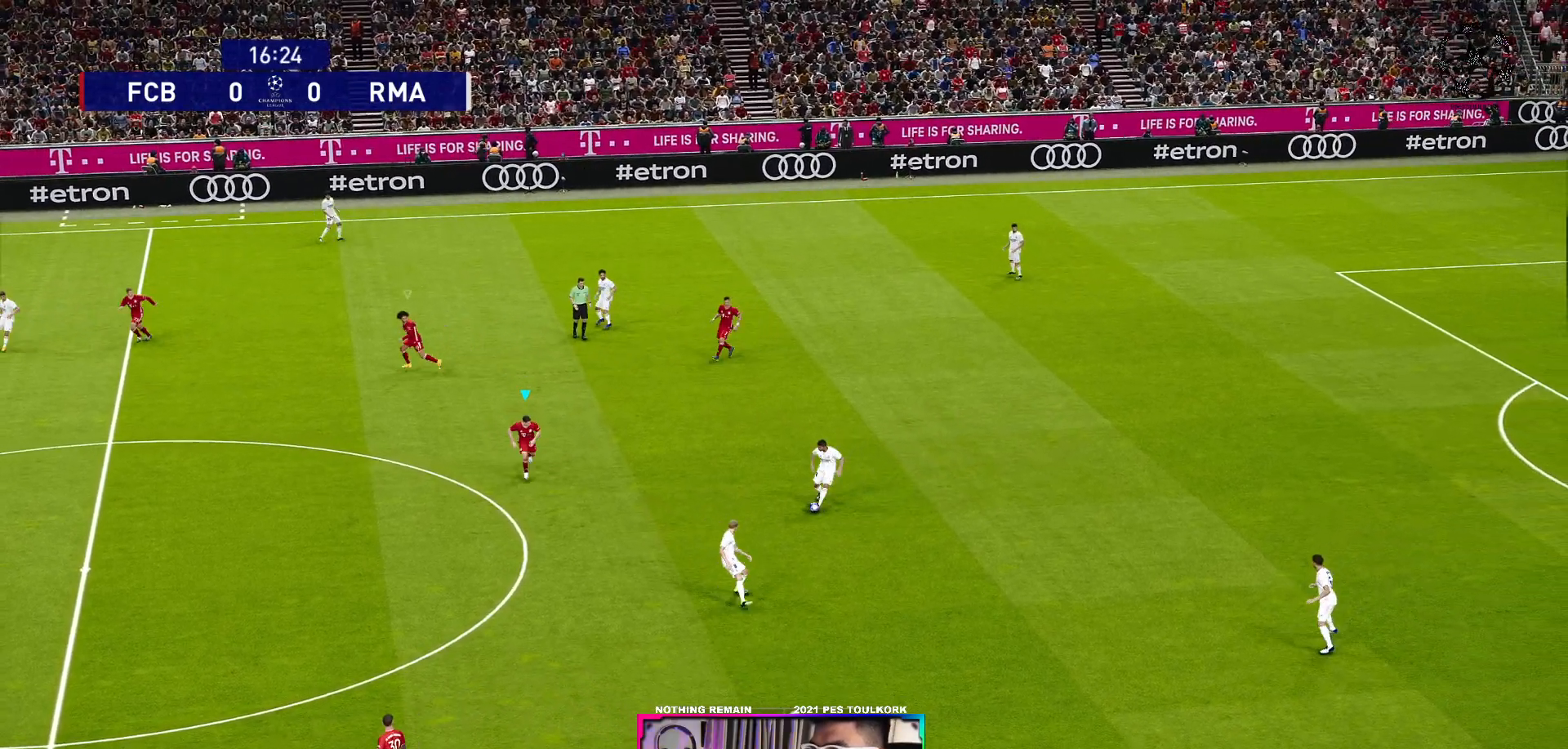
{"buttons": ["A", "R1"], "left_stick": "center", "right_stick": "center", "events": []}
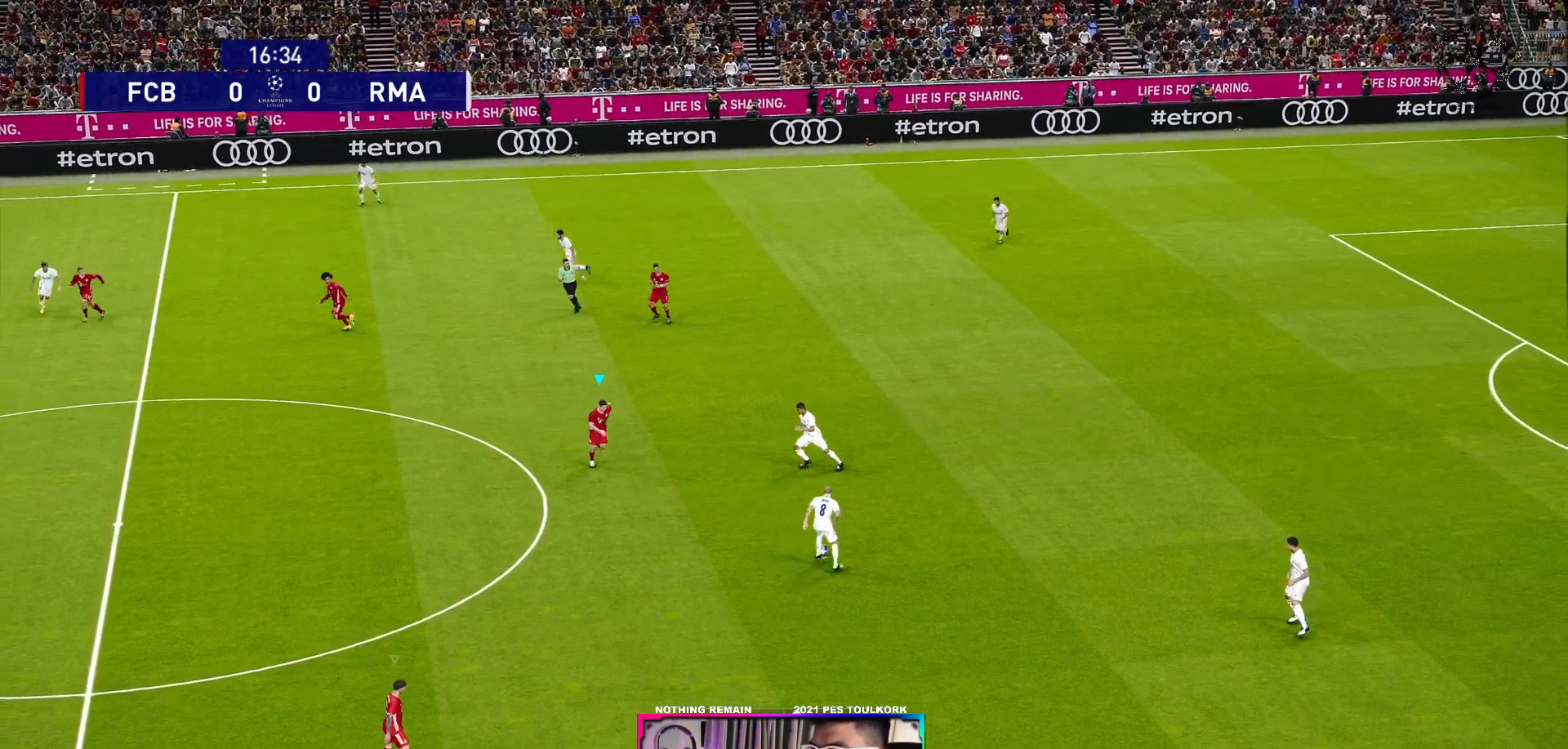
{"buttons": ["A", "R1"], "left_stick": "center", "right_stick": "center", "events": []}
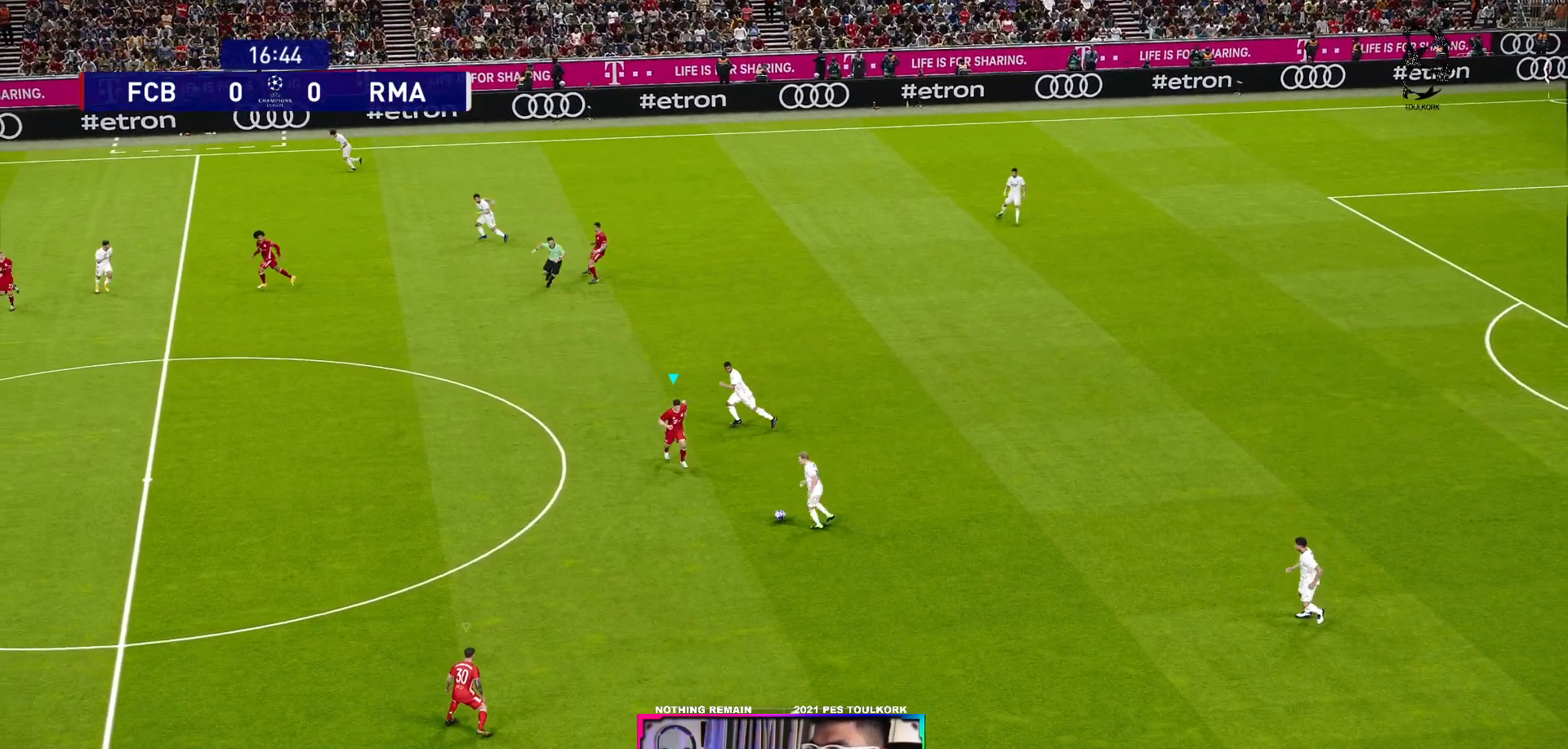
{"buttons": ["A", "R1"], "left_stick": "center", "right_stick": "center", "events": []}
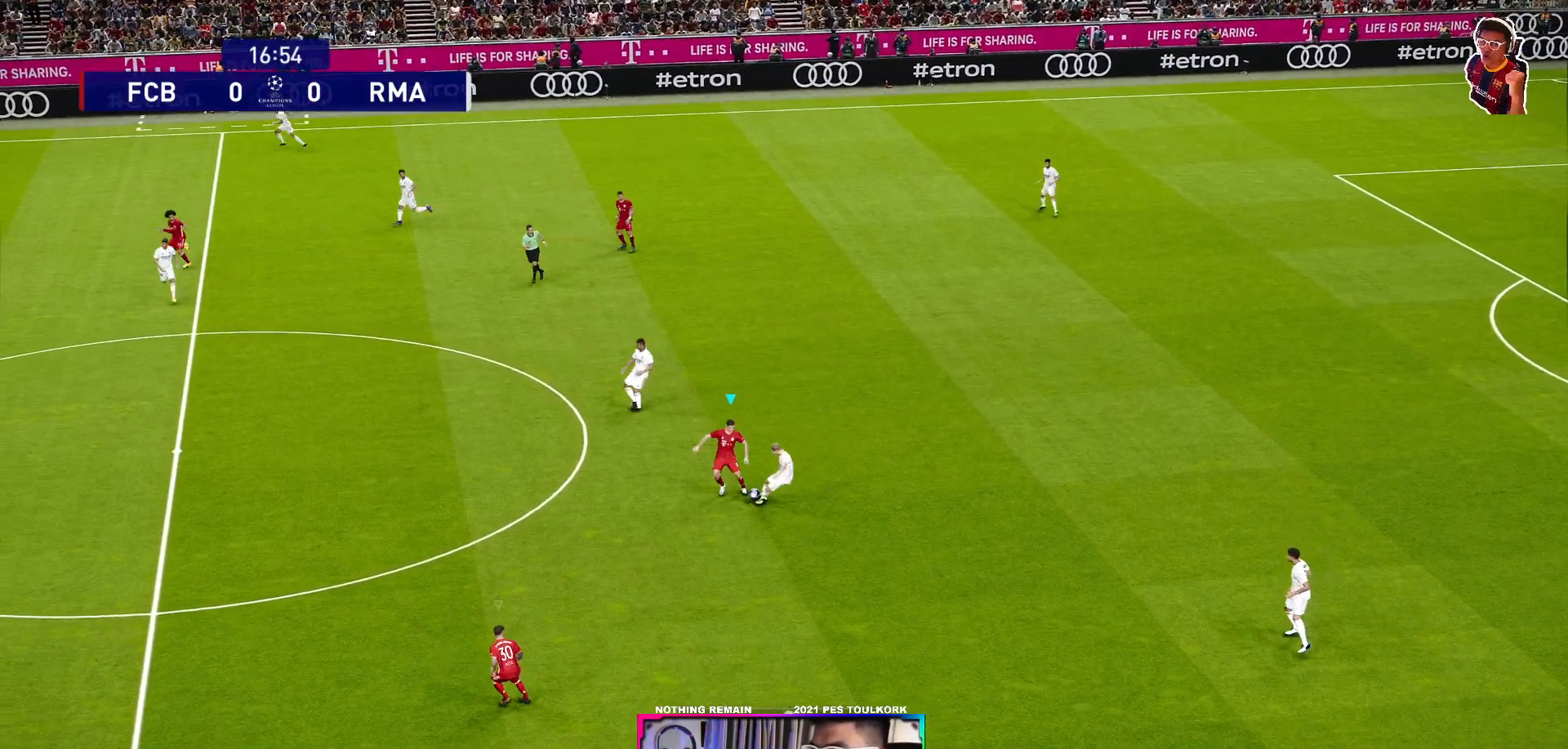
{"buttons": ["A", "R1"], "left_stick": "center", "right_stick": "center", "events": []}
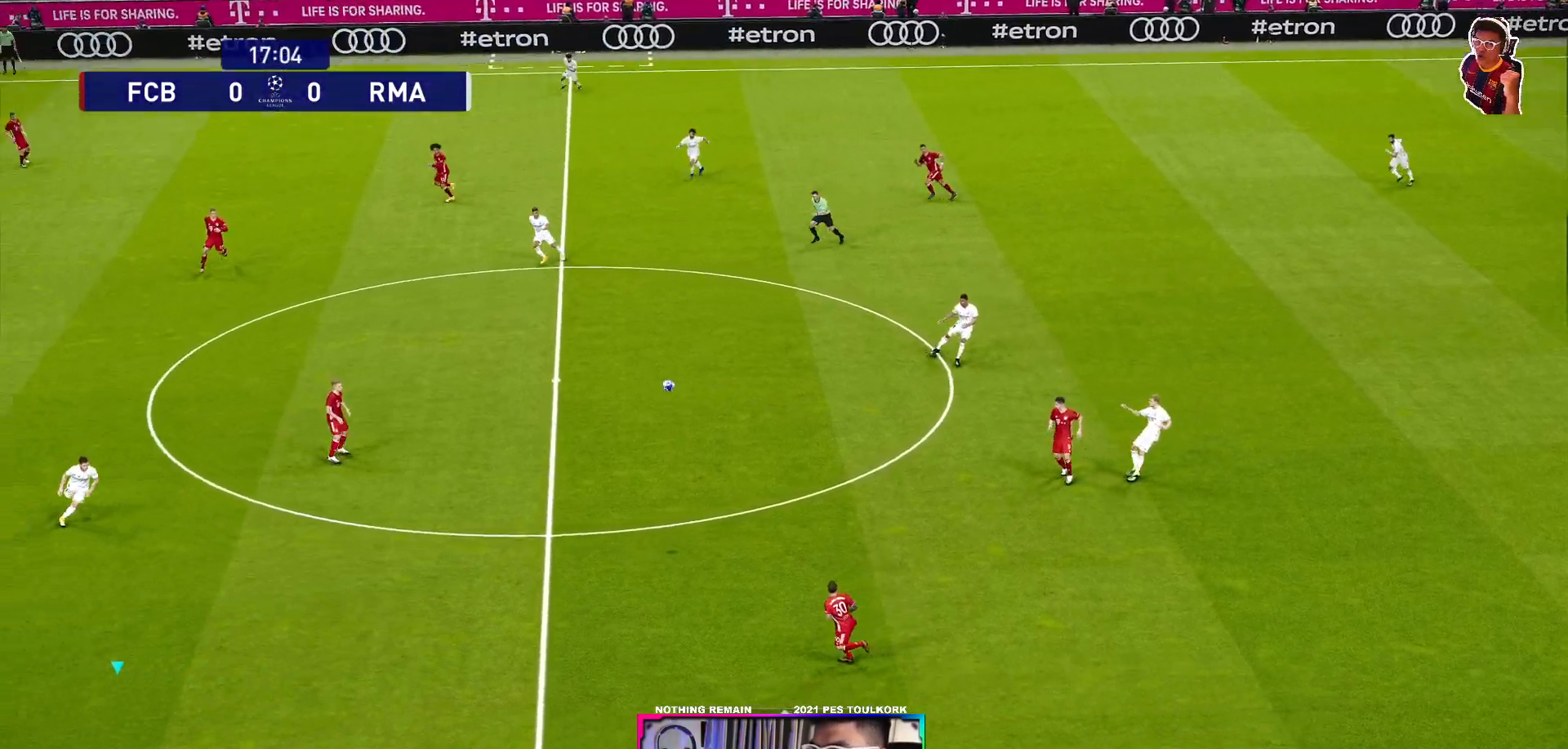
{"buttons": ["A", "R1"], "left_stick": "center", "right_stick": "center", "events": []}
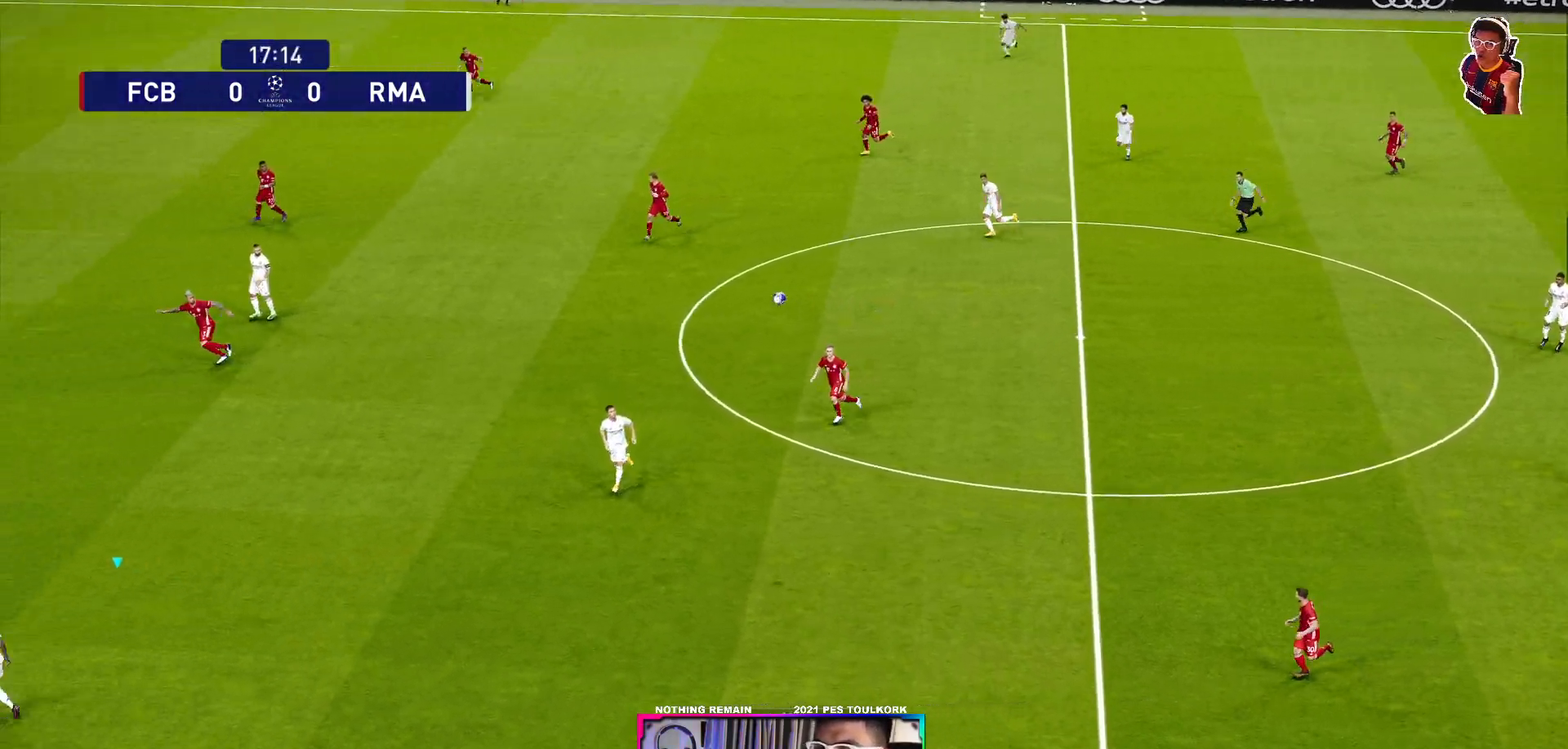
{"buttons": [], "left_stick": "right", "right_stick": "center", "events": [[83, "left_stick", "right"], [167, "A", "up"], [183, "R1", "up"], [417, "A", "down"], [500, "A", "up"]]}
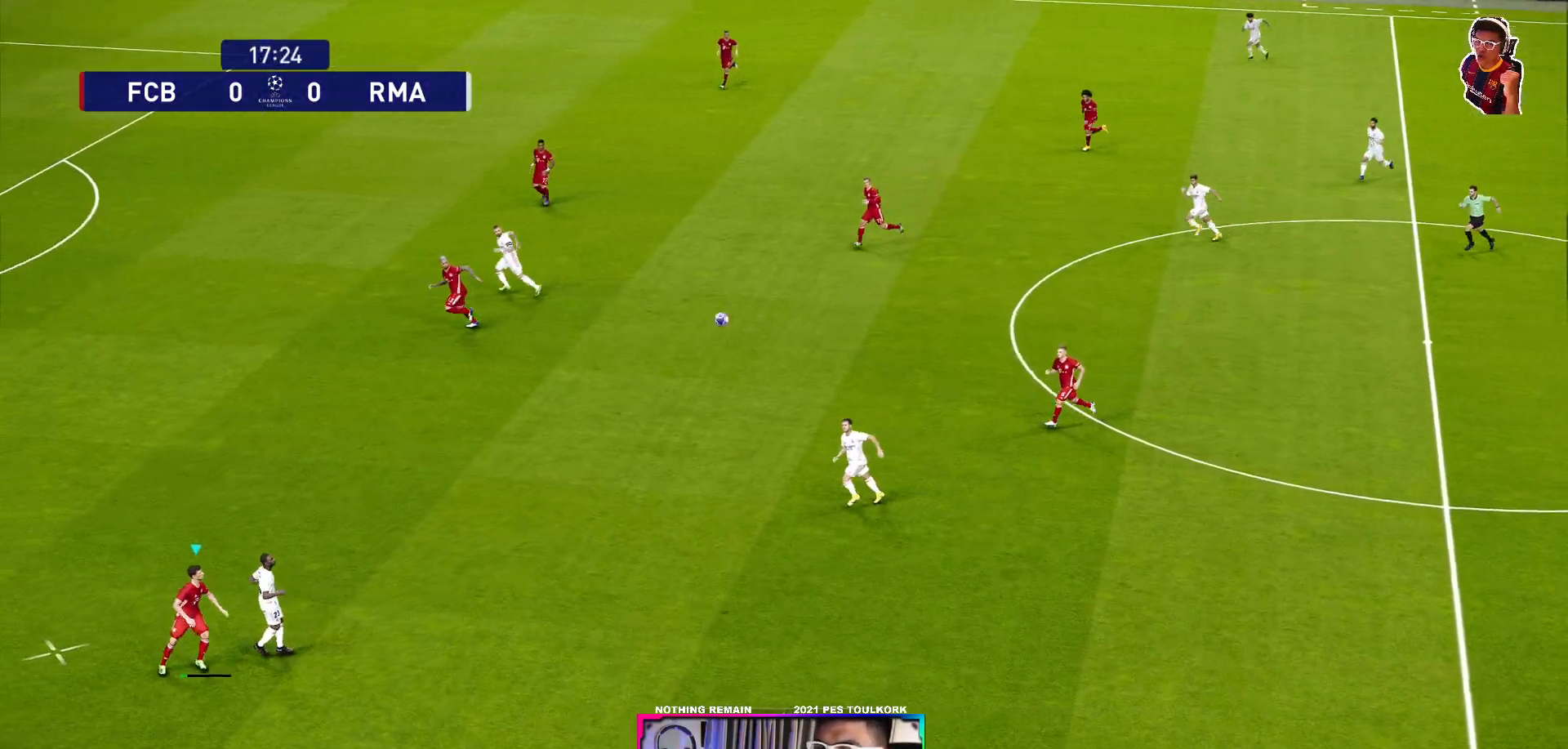
{"buttons": [], "left_stick": "right", "right_stick": "center", "events": [[217, "A", "down"], [300, "A", "up"], [367, "A", "down"], [483, "A", "up"]]}
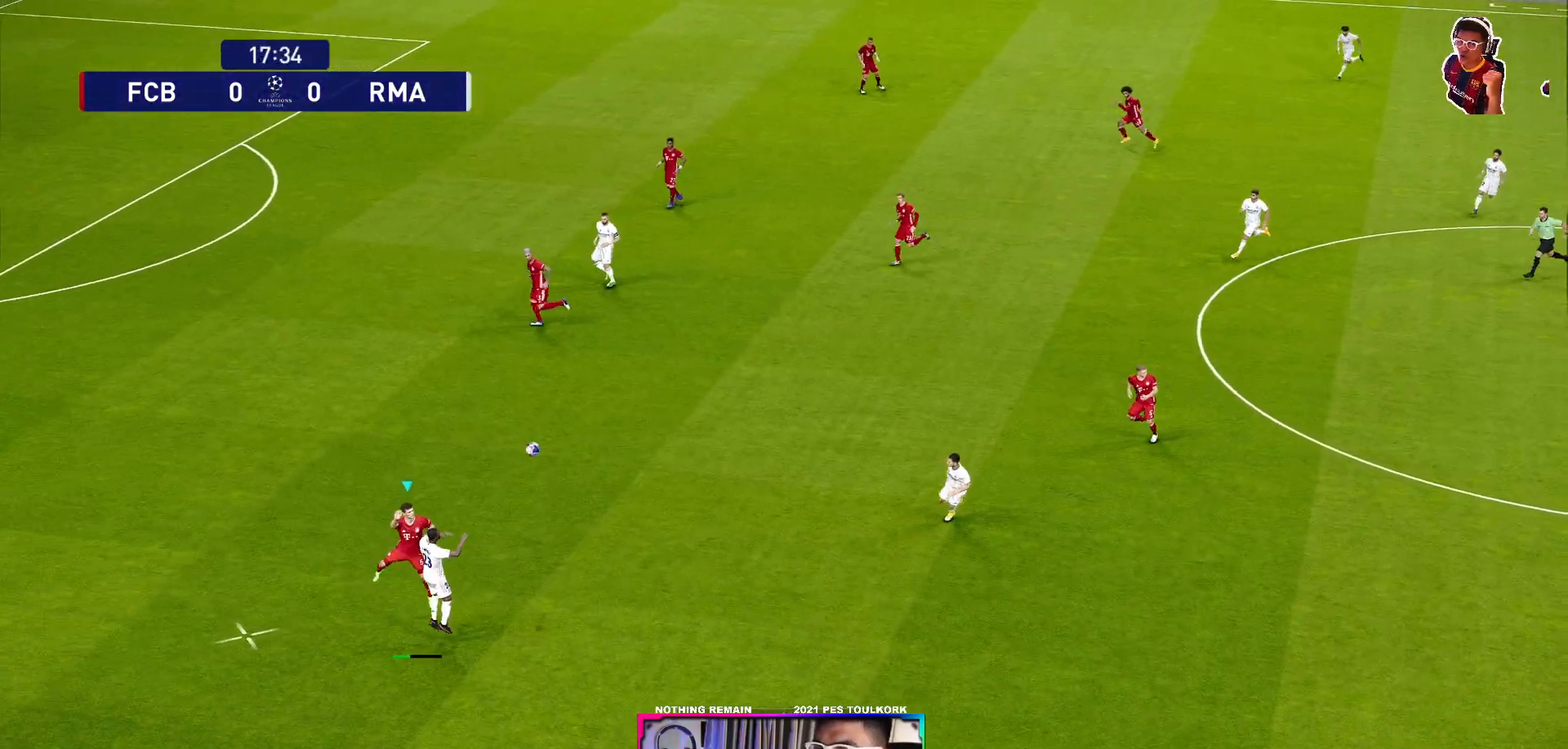
{"buttons": [], "left_stick": "right", "right_stick": "center", "events": []}
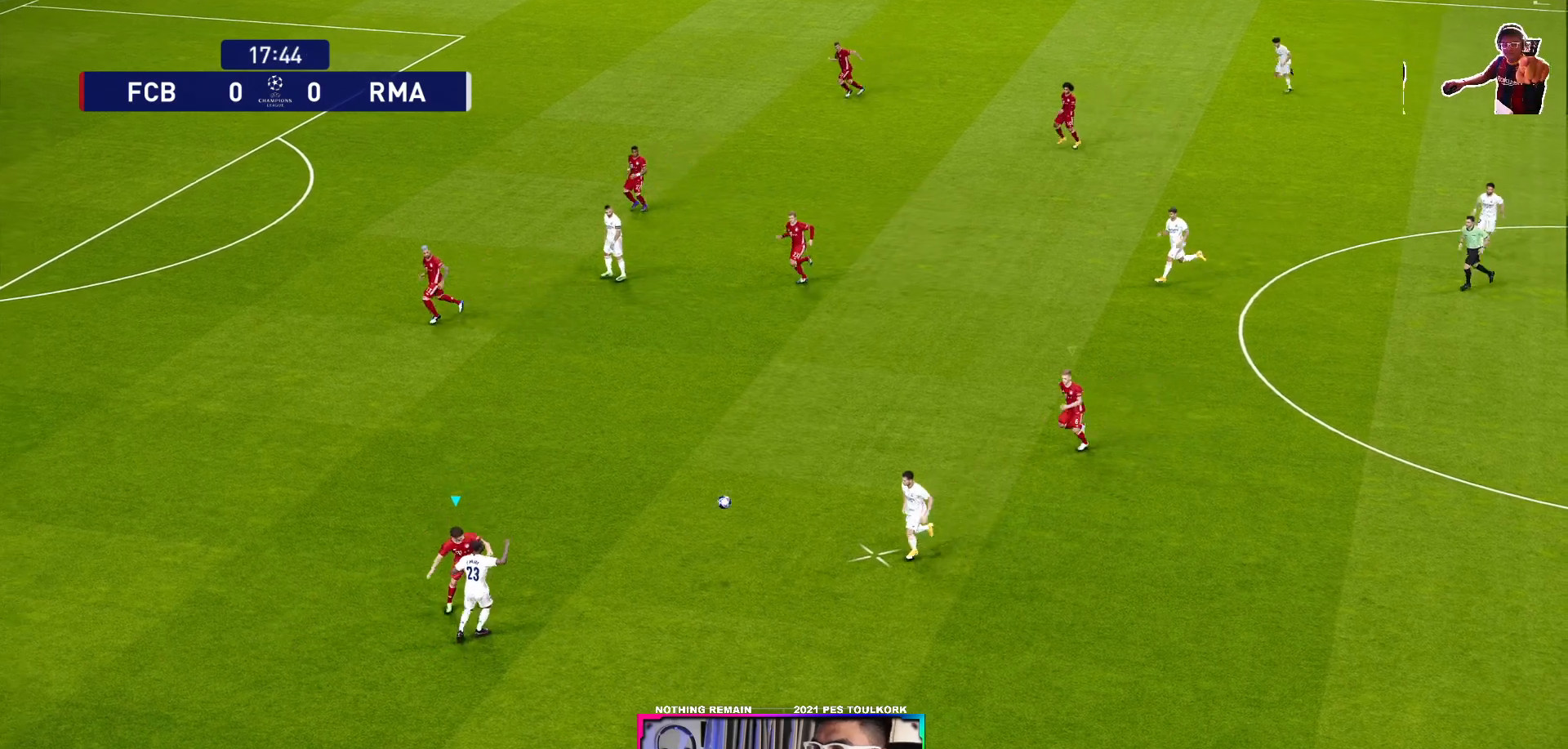
{"buttons": [], "left_stick": "right", "right_stick": "center", "events": []}
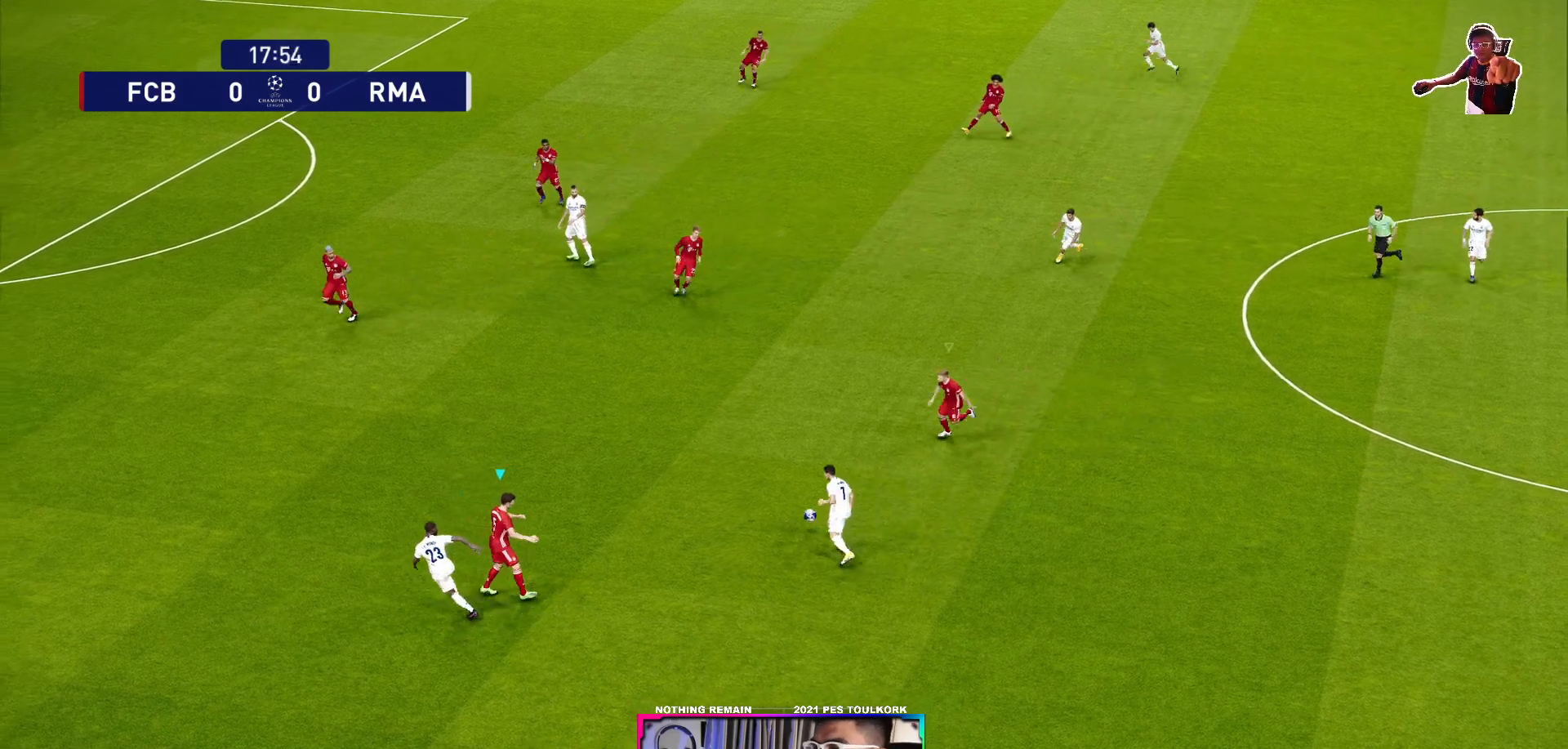
{"buttons": ["A", "R1"], "left_stick": "center", "right_stick": "center", "events": [[67, "L1", "down"], [250, "L1", "up"], [350, "A", "down"], [367, "R1", "down"], [500, "left_stick", "center"]]}
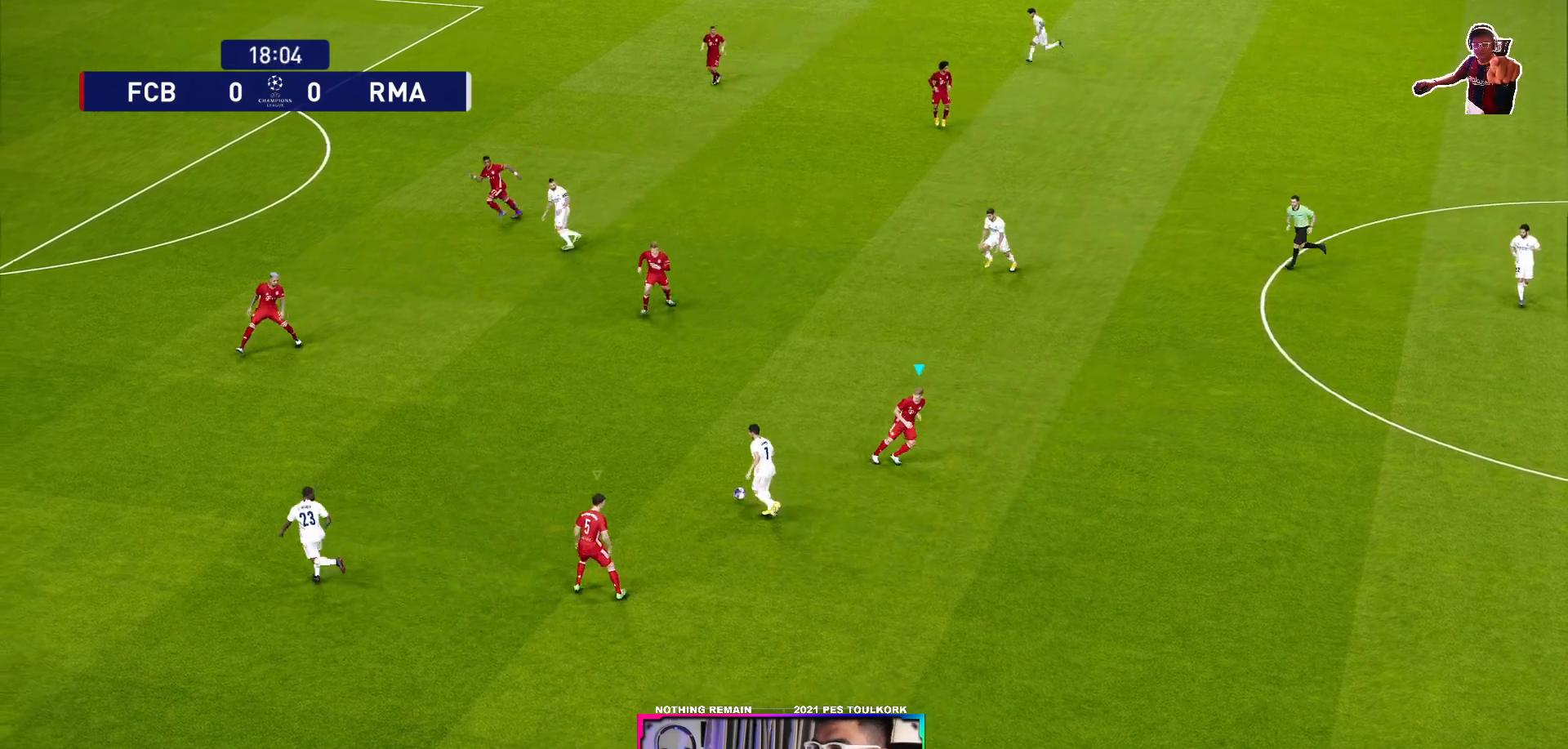
{"buttons": ["A", "R1"], "left_stick": "center", "right_stick": "center", "events": [[317, "L1", "down"], [450, "L1", "up"]]}
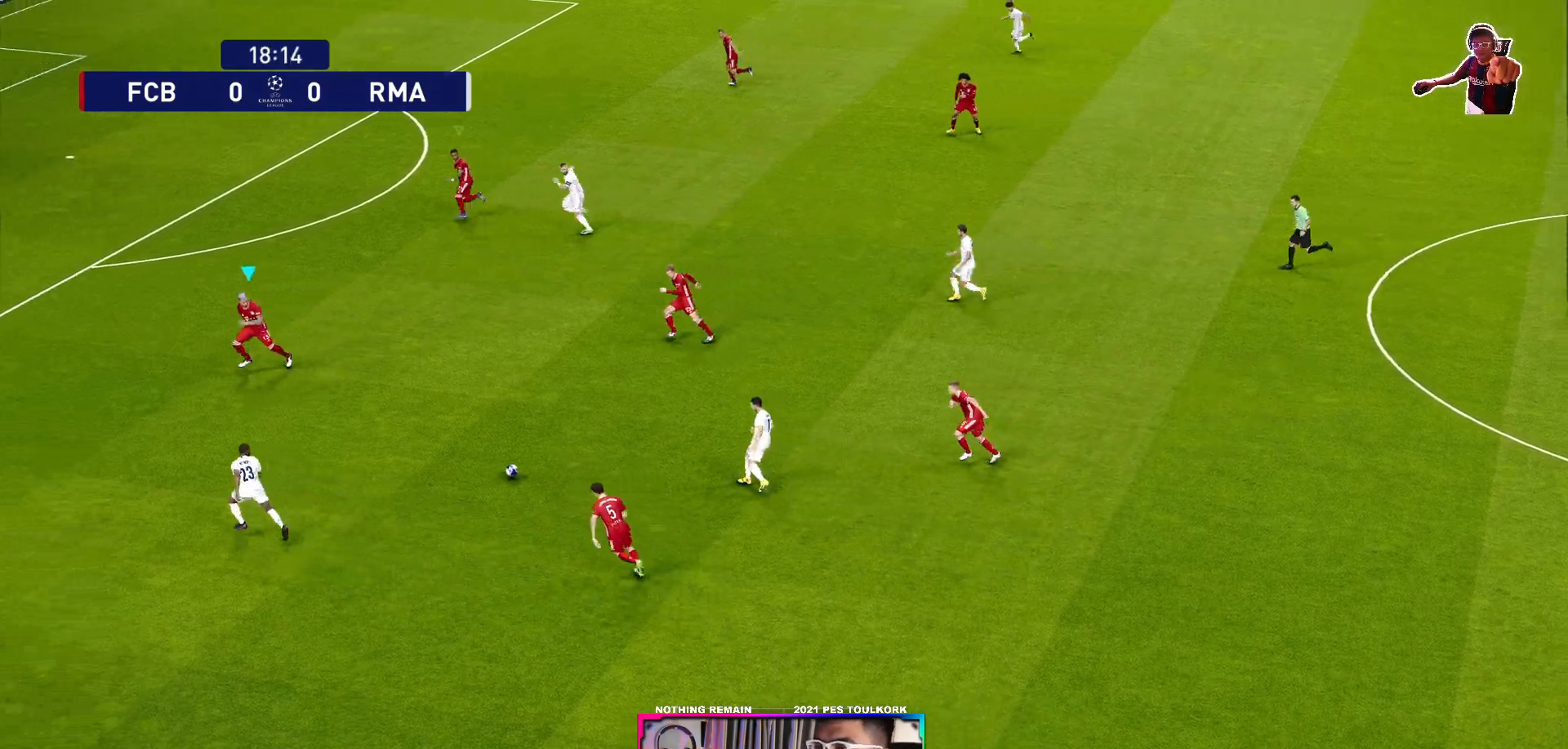
{"buttons": ["A", "R1"], "left_stick": "center", "right_stick": "center", "events": []}
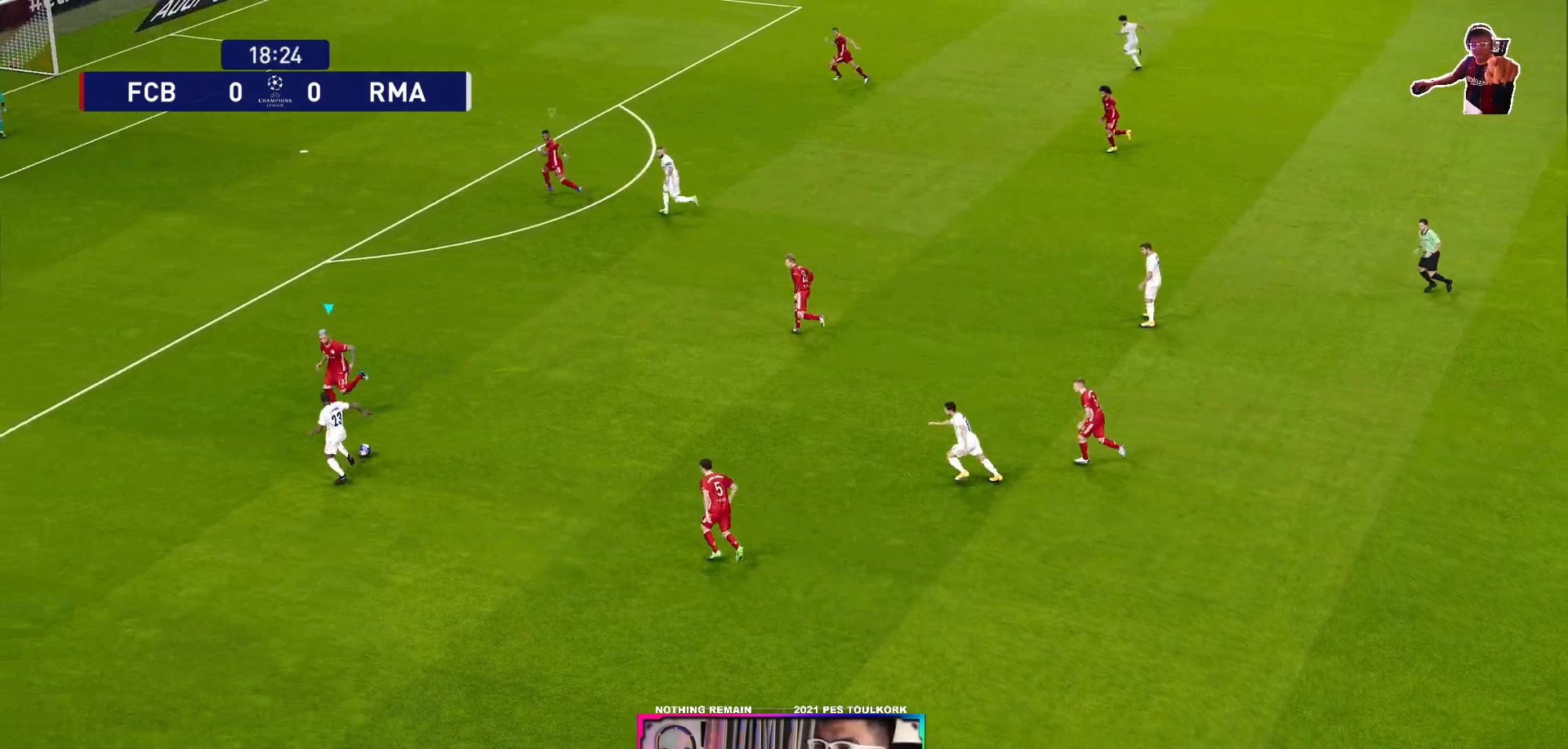
{"buttons": ["A", "R1"], "left_stick": "center", "right_stick": "center", "events": []}